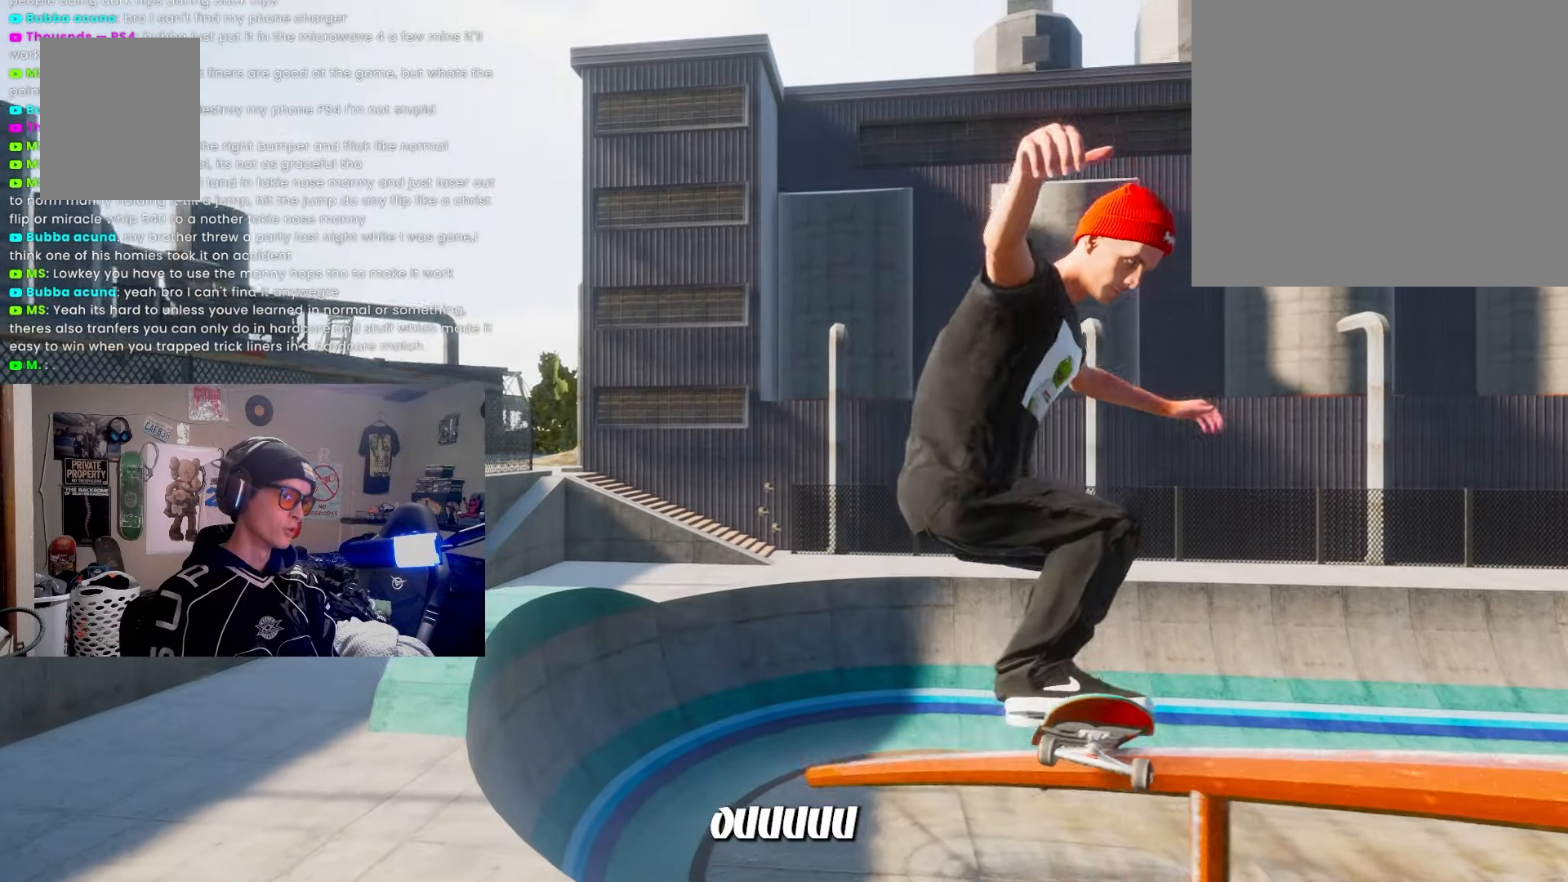
Gameplay with a controller (PlayStation layout); each line is a JSON object with the inputs held at the frame after it. "events" lists button and stick changes between this image and that frame as [ms after this image, input, new state], when the widget could be followed in between. Not read: R3.
{"buttons": [], "left_stick": "center", "right_stick": "center", "events": [[50, "right_stick", "center"]]}
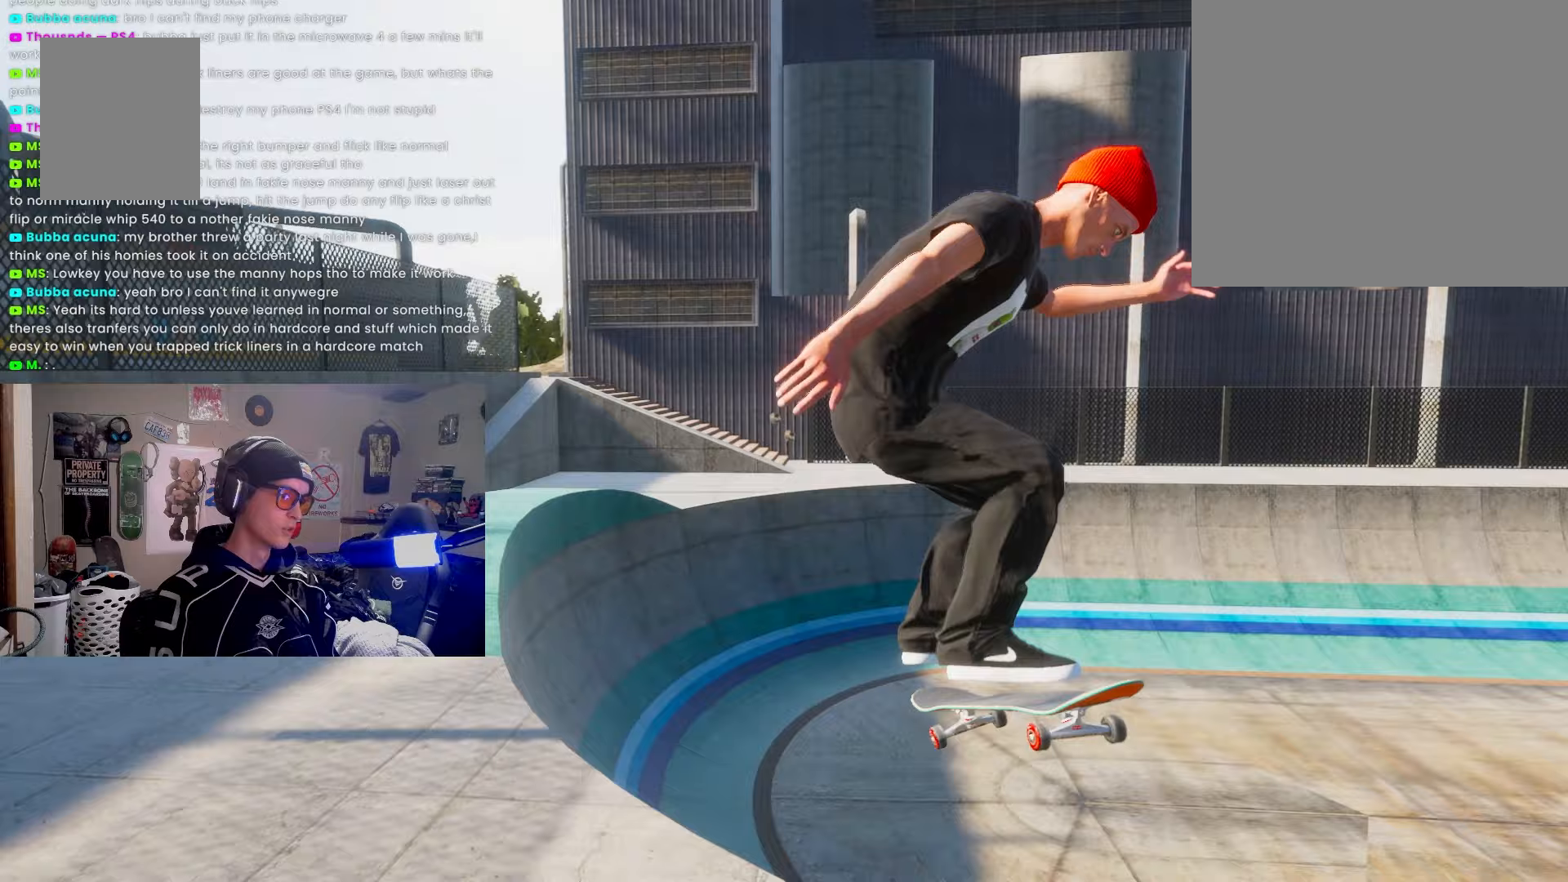
{"buttons": ["R2"], "left_stick": "center", "right_stick": "center", "events": [[433, "R2", "down"]]}
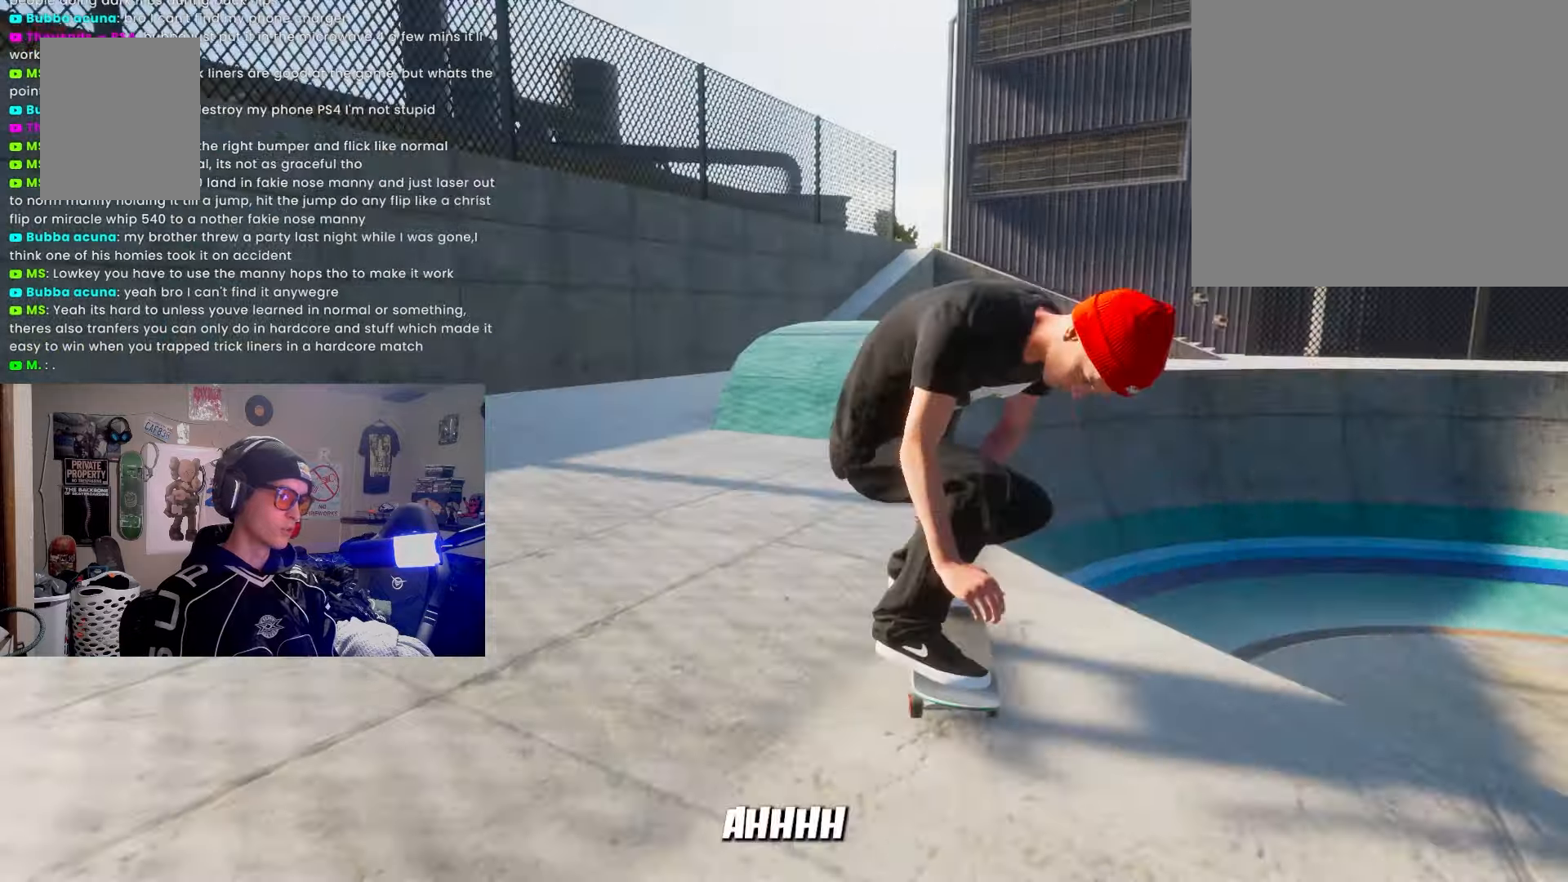
{"buttons": ["R2"], "left_stick": "center", "right_stick": "center", "events": [[50, "right_stick", "down-left"], [333, "right_stick", "center"]]}
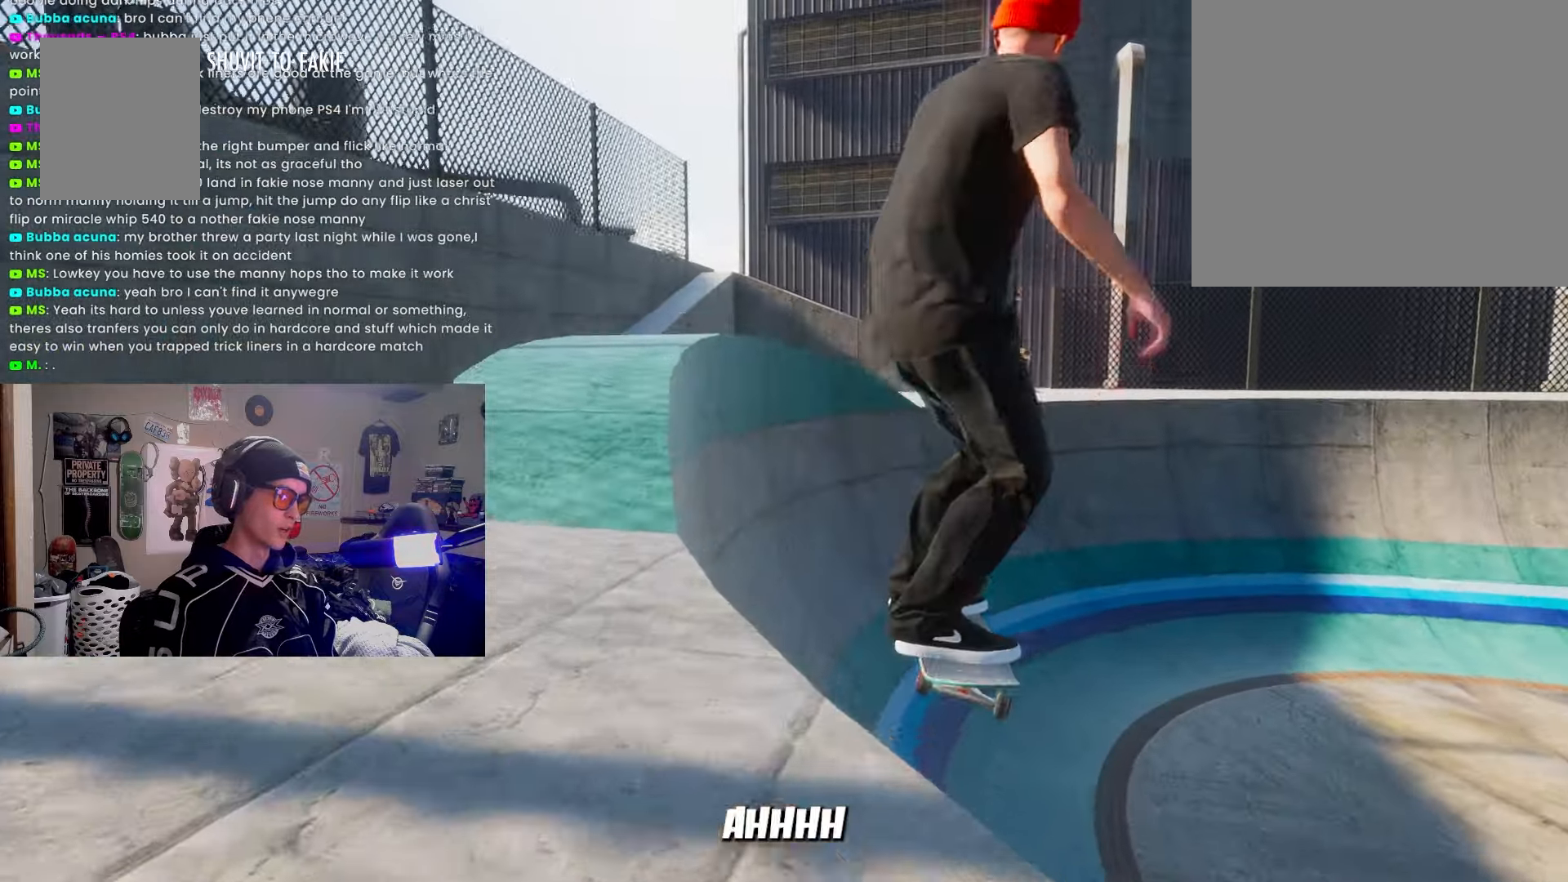
{"buttons": ["L2"], "left_stick": "center", "right_stick": "center", "events": [[350, "R2", "up"], [367, "L2", "down"]]}
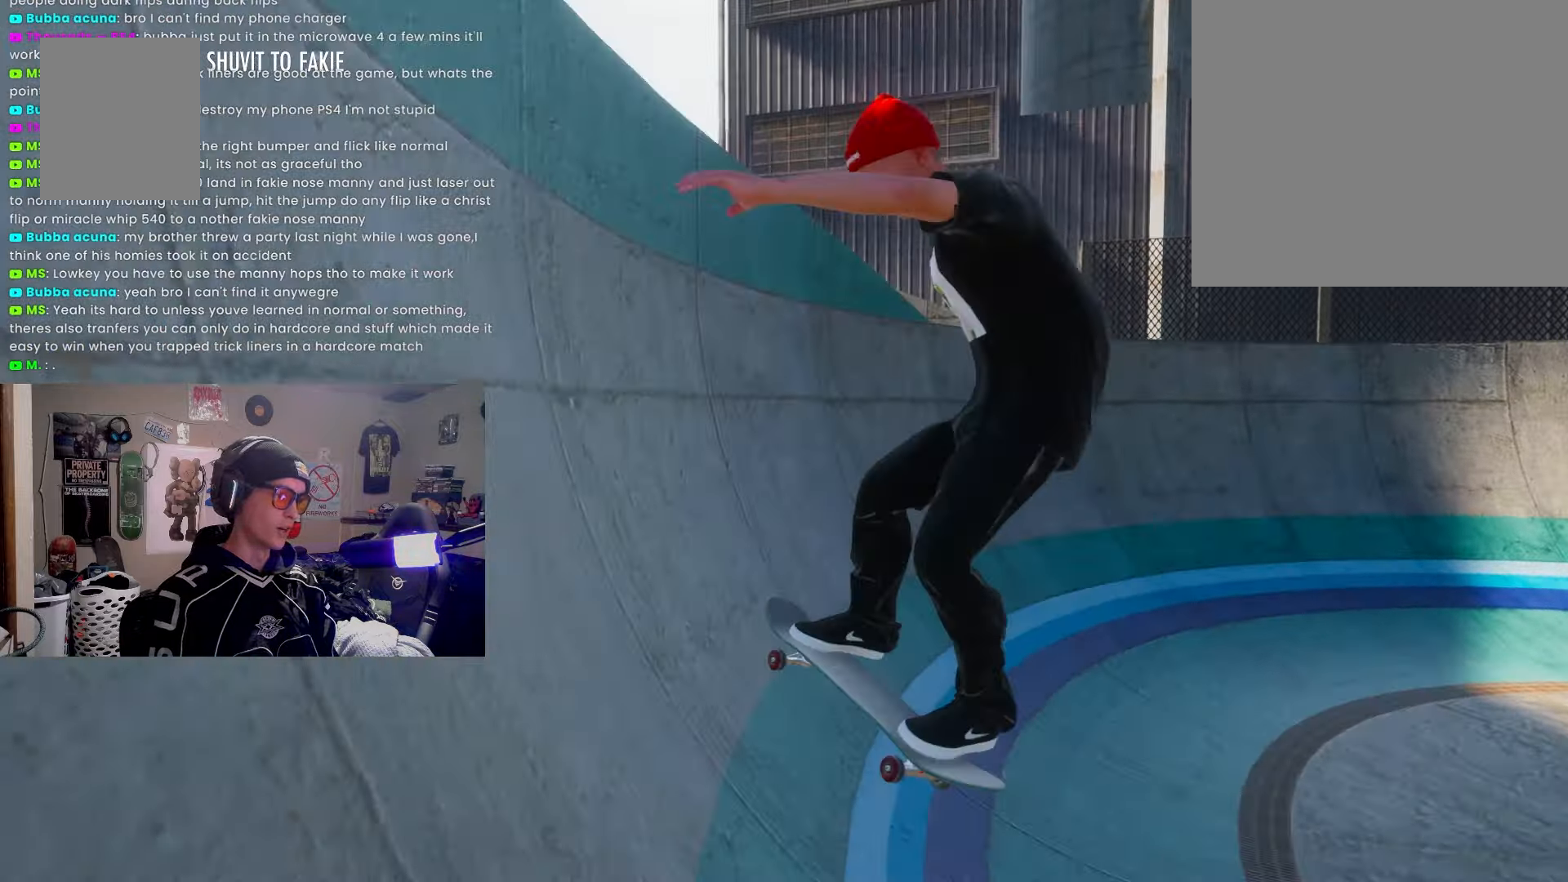
{"buttons": ["R2"], "left_stick": "center", "right_stick": "center", "events": [[117, "L2", "up"], [233, "R2", "down"]]}
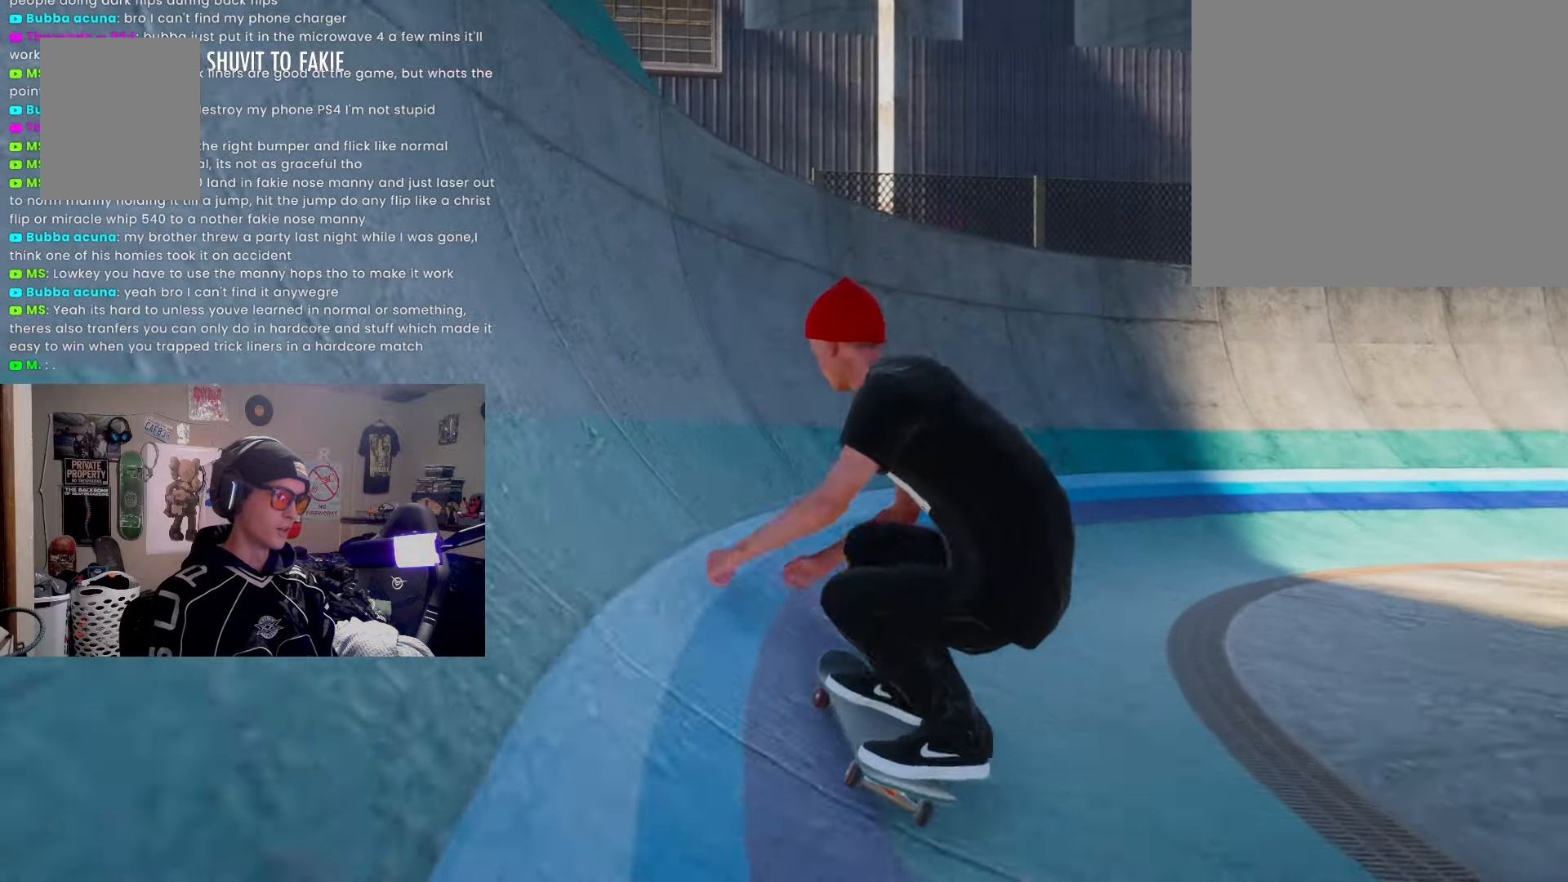
{"buttons": ["SQUARE"], "left_stick": "center", "right_stick": "center", "events": [[350, "R2", "up"], [383, "SQUARE", "down"]]}
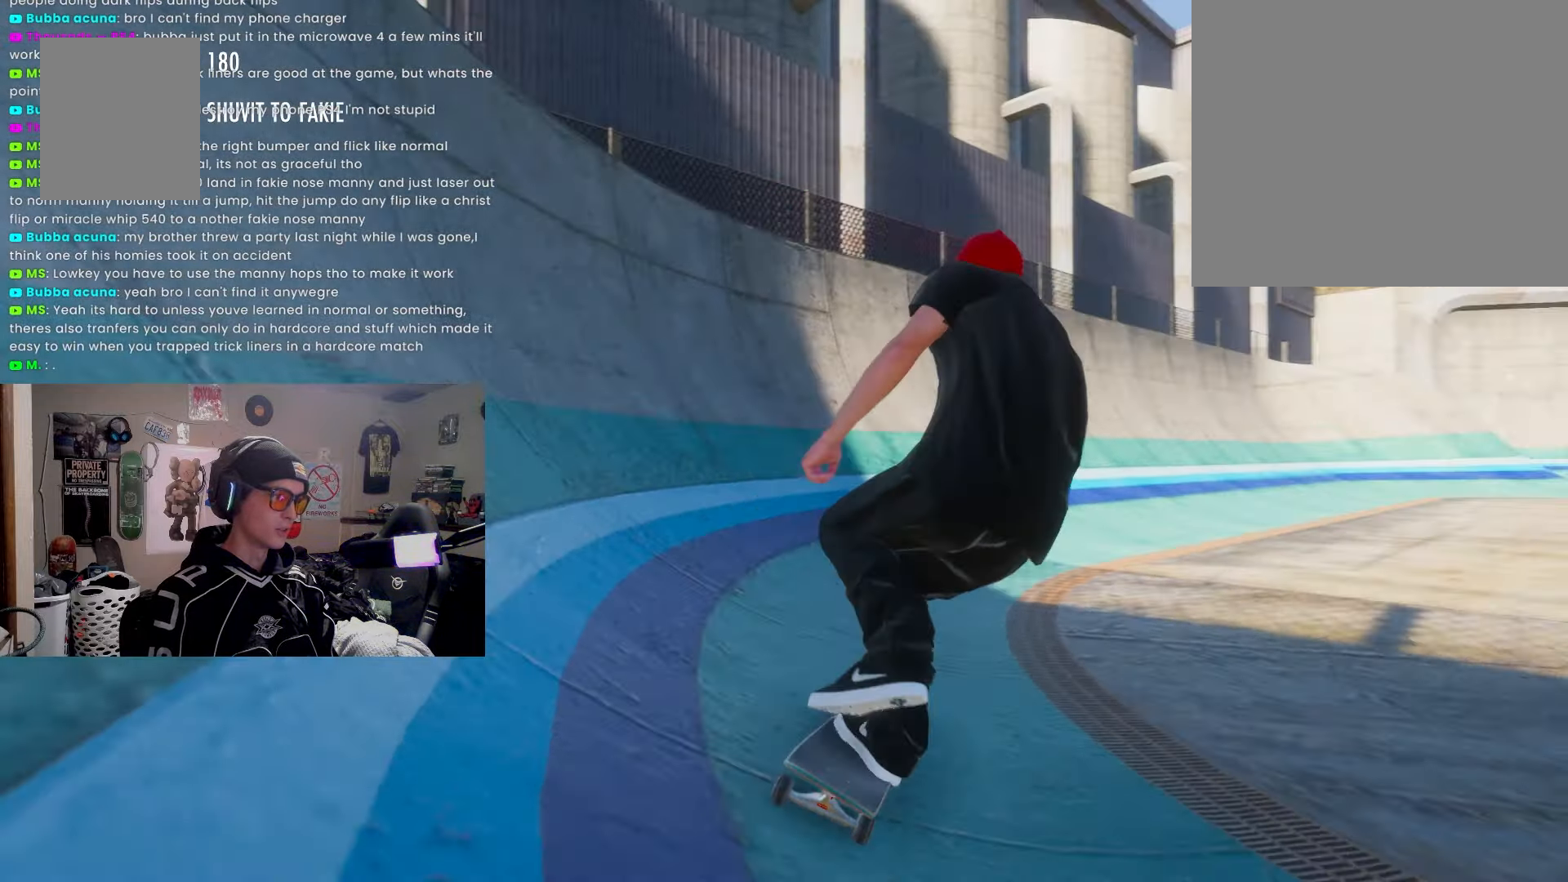
{"buttons": [], "left_stick": "center", "right_stick": "center", "events": [[200, "L2", "down"], [450, "L2", "up"], [450, "SQUARE", "up"]]}
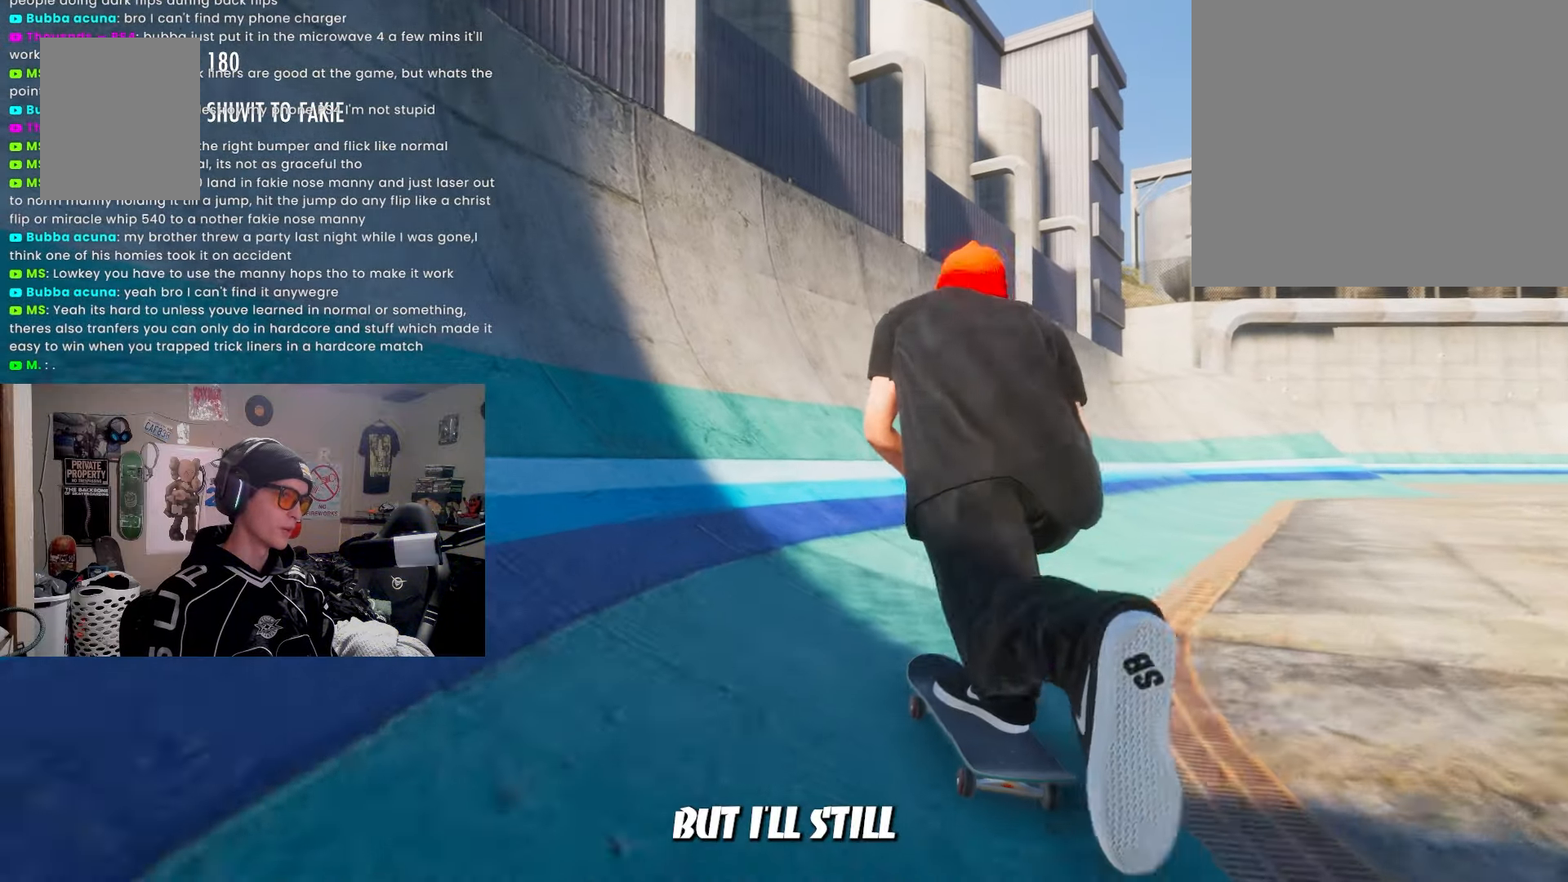
{"buttons": ["L2"], "left_stick": "down-left", "right_stick": "center", "events": [[83, "L2", "down"], [233, "left_stick", "down-left"]]}
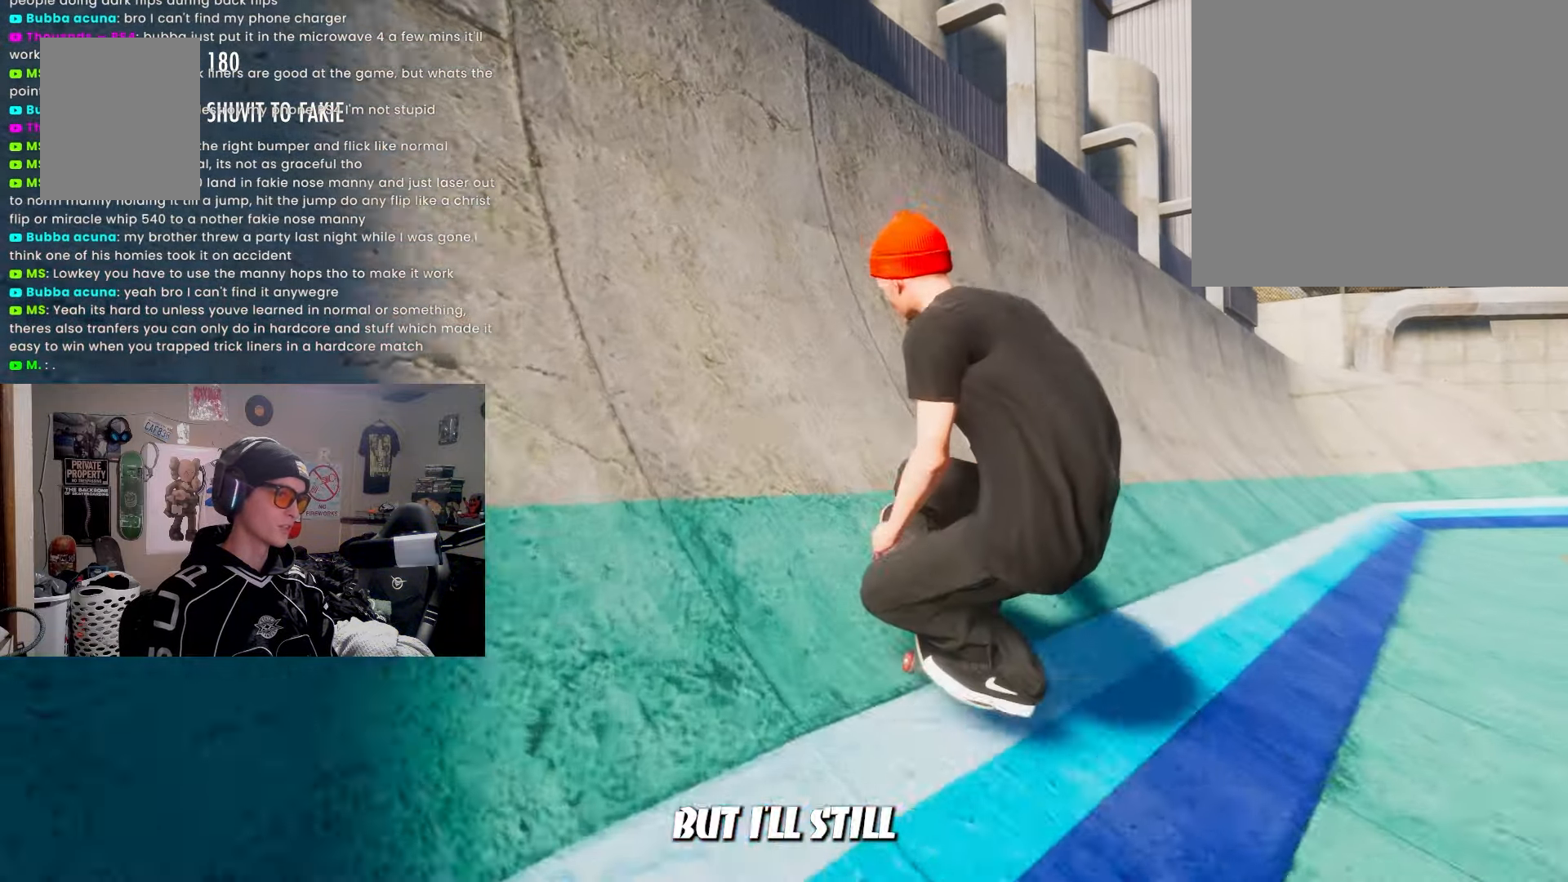
{"buttons": [], "left_stick": "center", "right_stick": "center", "events": [[83, "left_stick", "down"], [233, "L2", "up"], [300, "left_stick", "right"], [400, "left_stick", "center"]]}
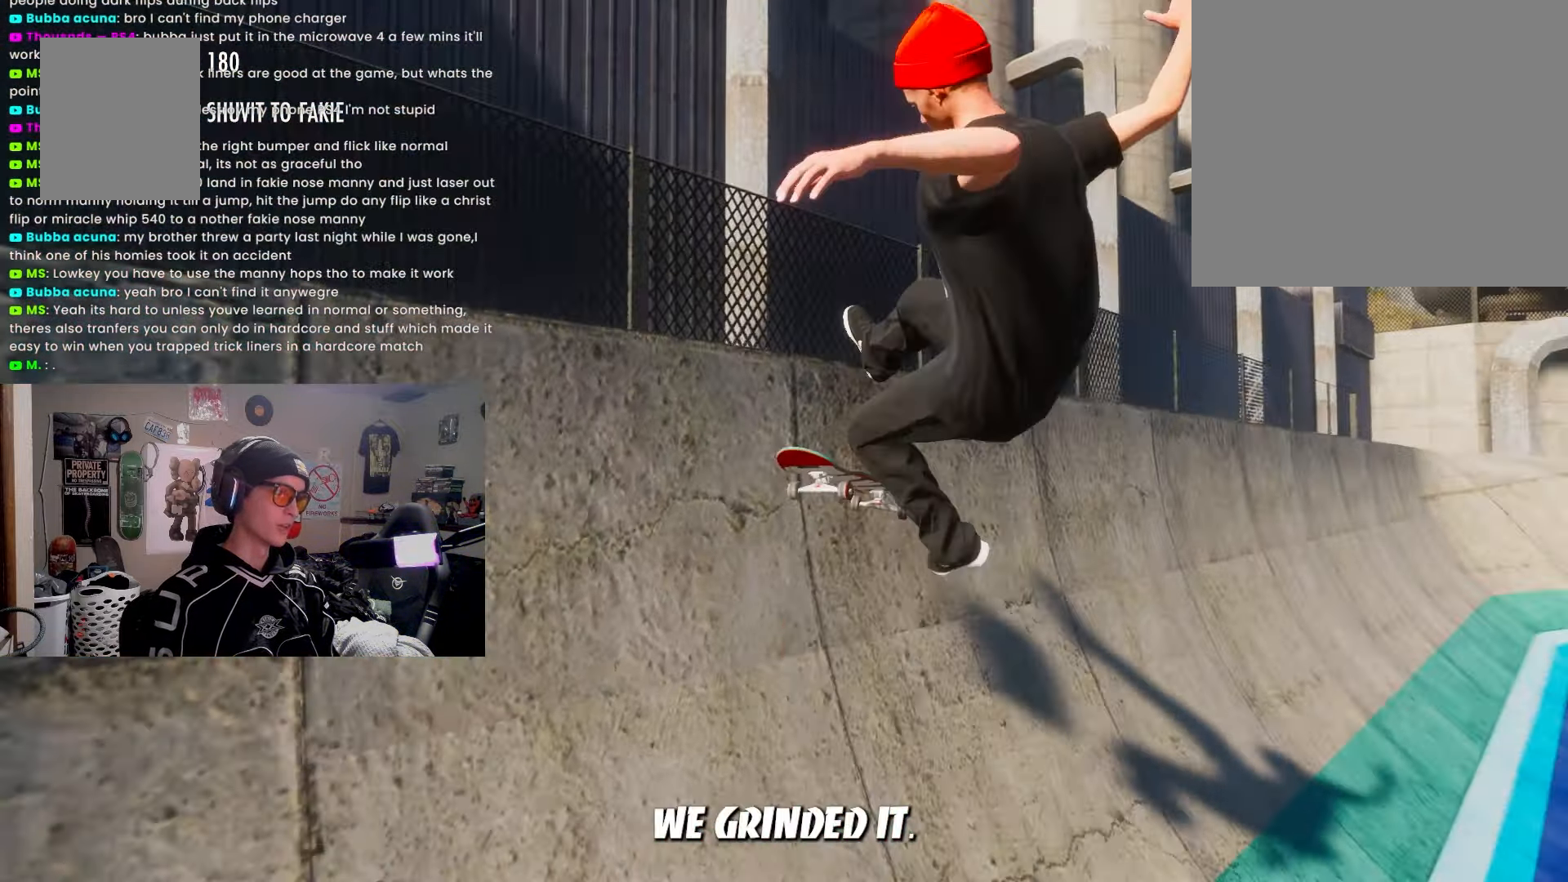
{"buttons": [], "left_stick": "center", "right_stick": "center", "events": [[300, "L2", "down"], [450, "L2", "up"]]}
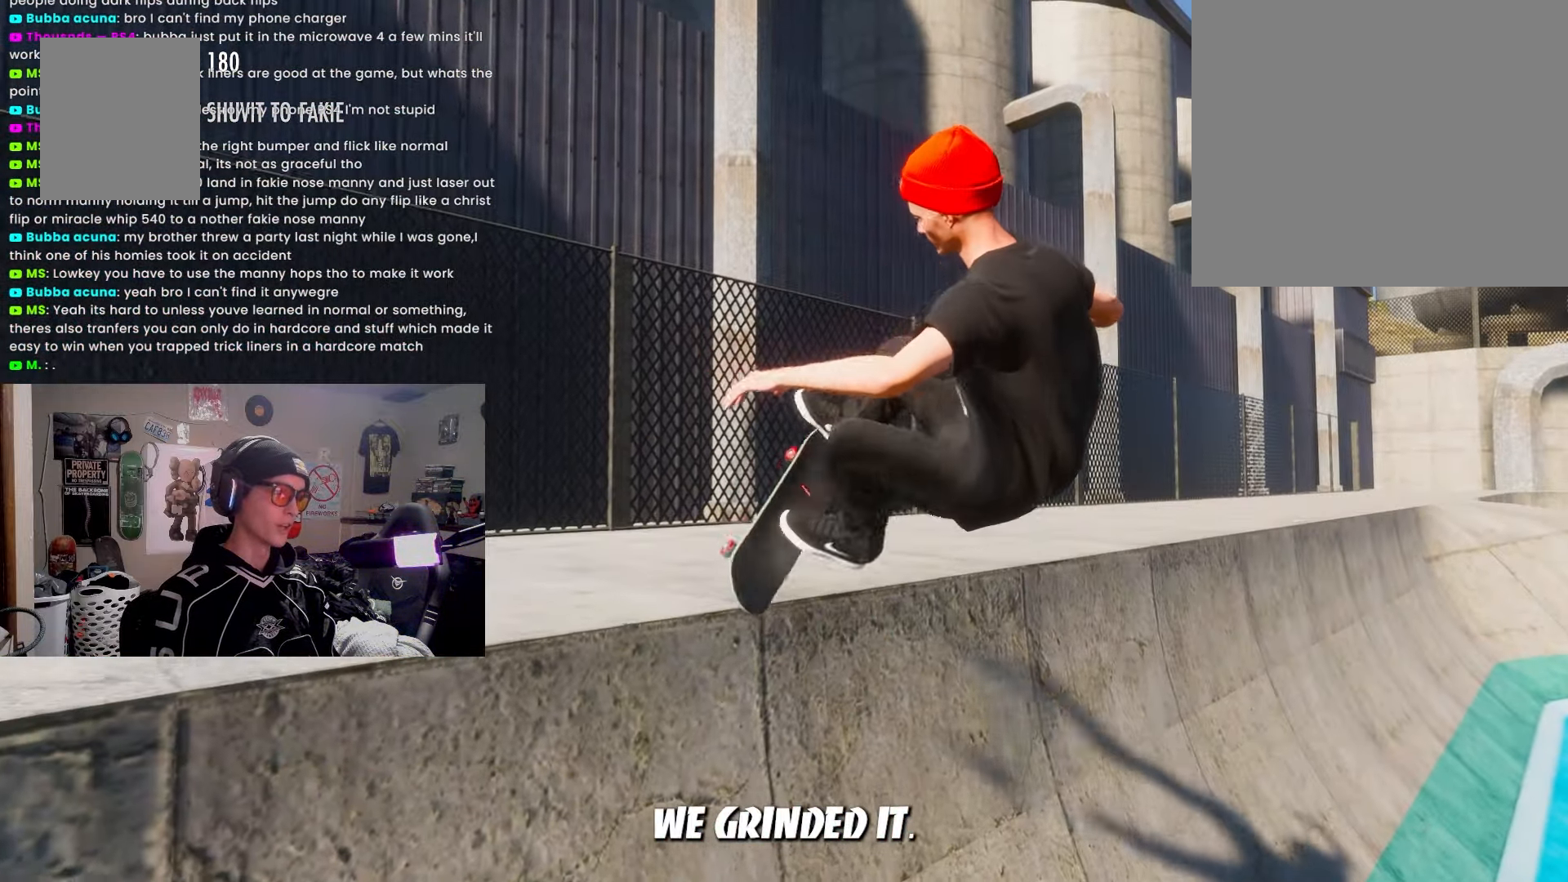
{"buttons": ["L2"], "left_stick": "center", "right_stick": "center", "events": [[217, "L2", "down"], [400, "L2", "up"], [500, "L2", "down"]]}
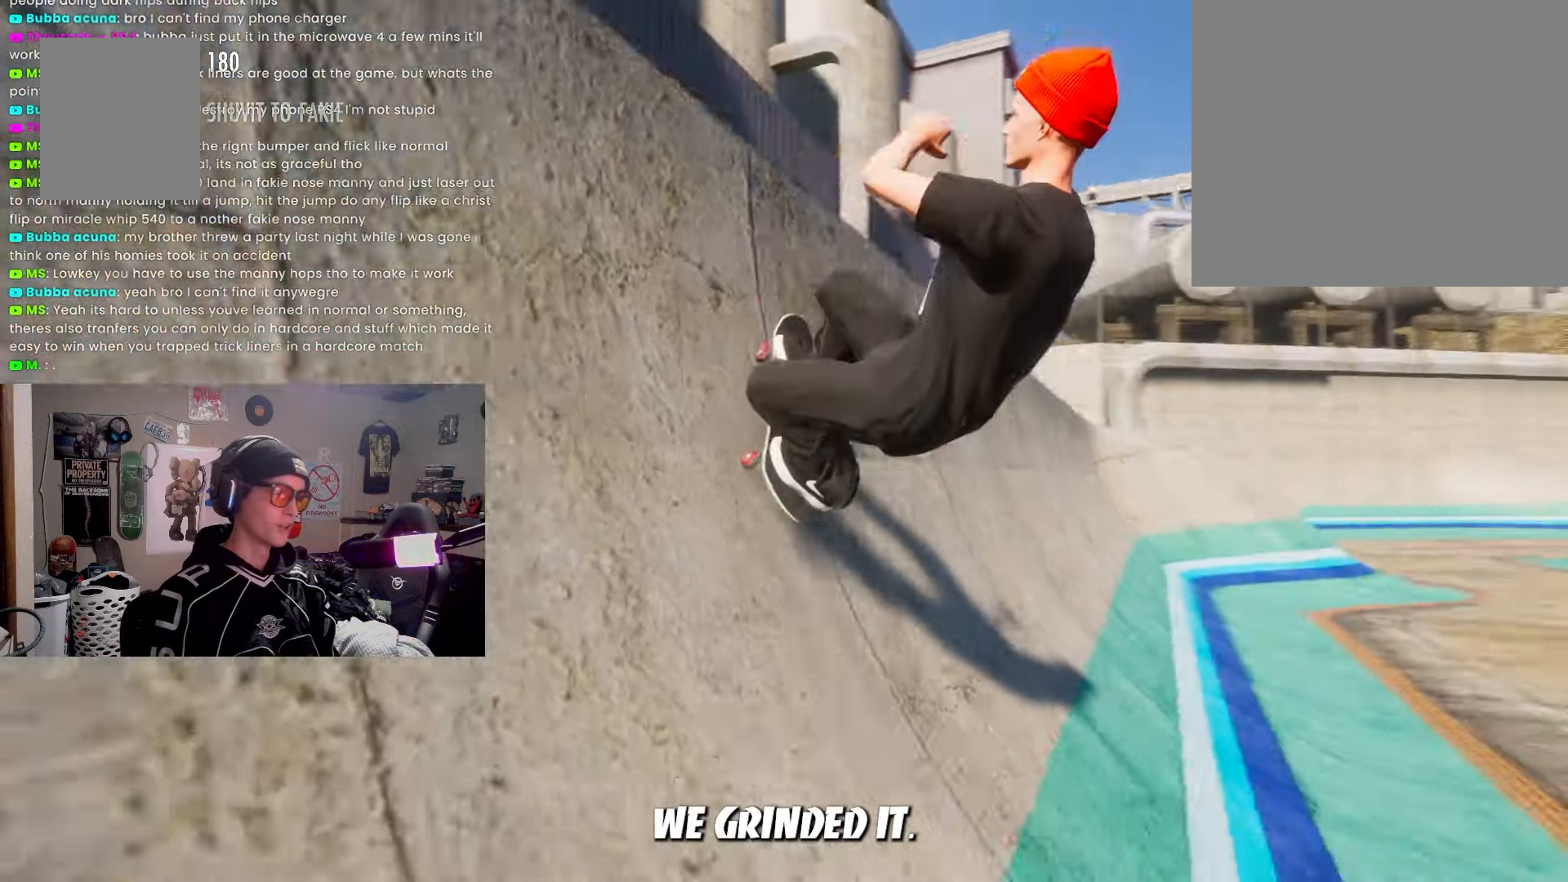
{"buttons": ["L2"], "left_stick": "center", "right_stick": "center", "events": []}
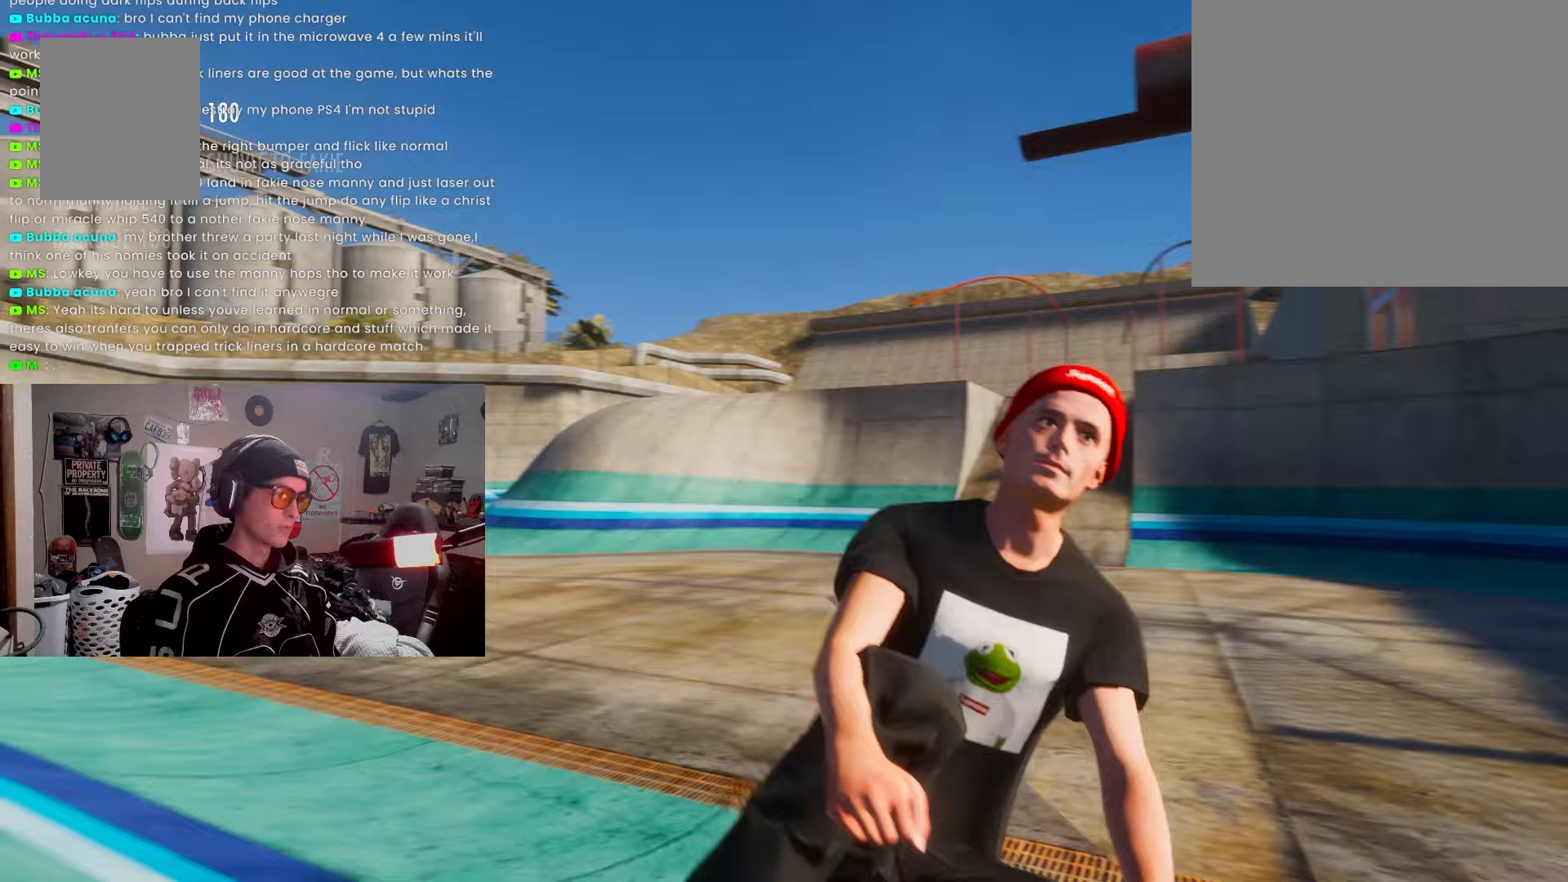
{"buttons": [], "left_stick": "center", "right_stick": "center", "events": [[100, "L2", "up"], [267, "L2", "down"], [433, "L2", "up"]]}
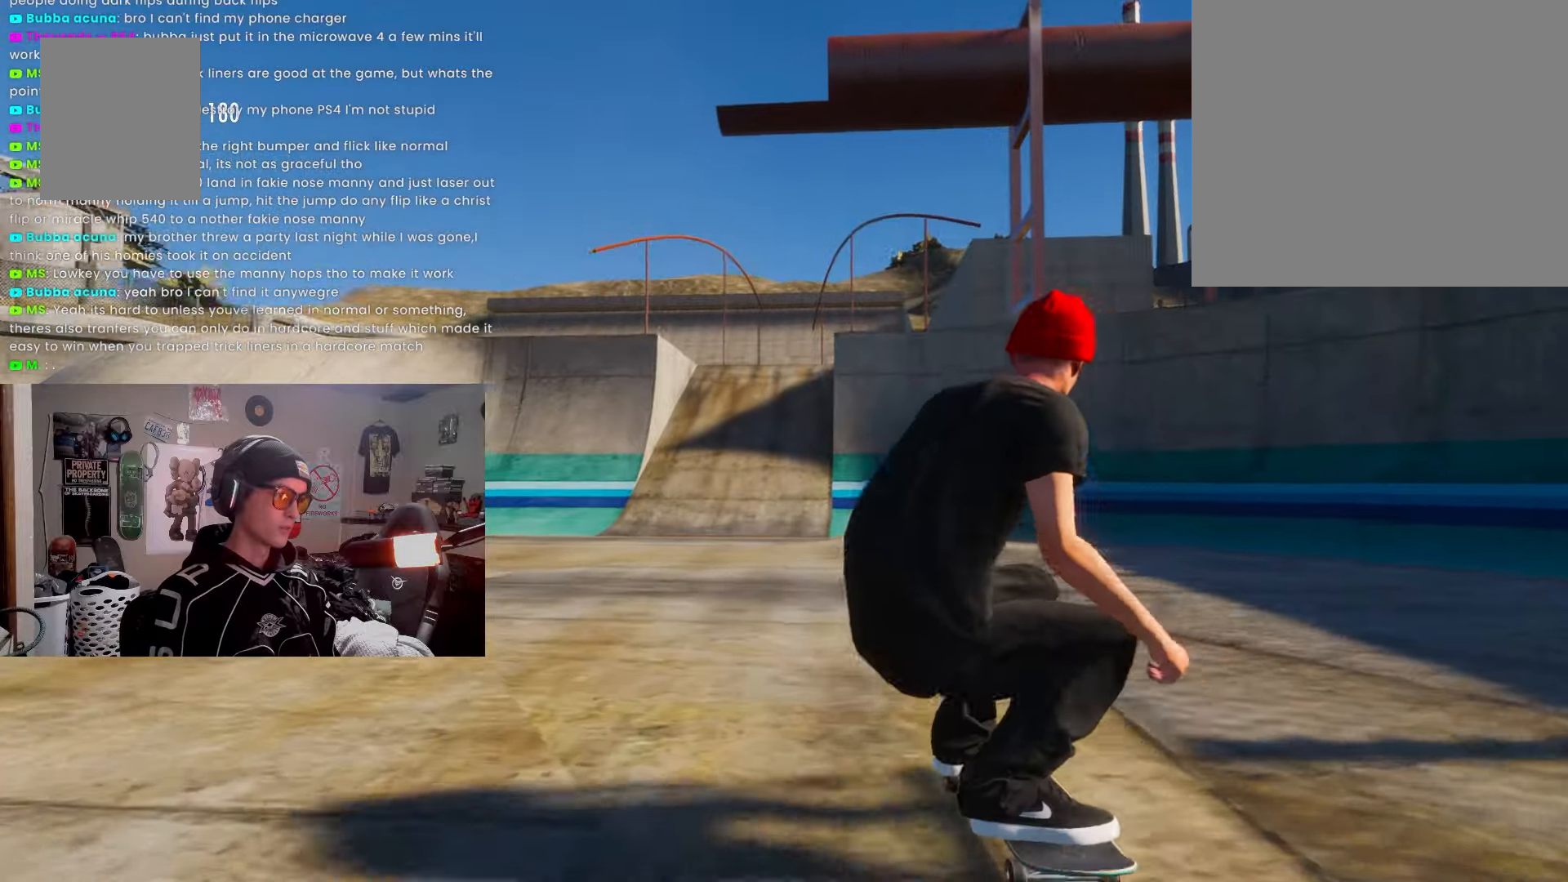
{"buttons": ["L2"], "left_stick": "center", "right_stick": "center", "events": [[50, "CROSS", "down"], [417, "L2", "down"], [500, "CROSS", "up"]]}
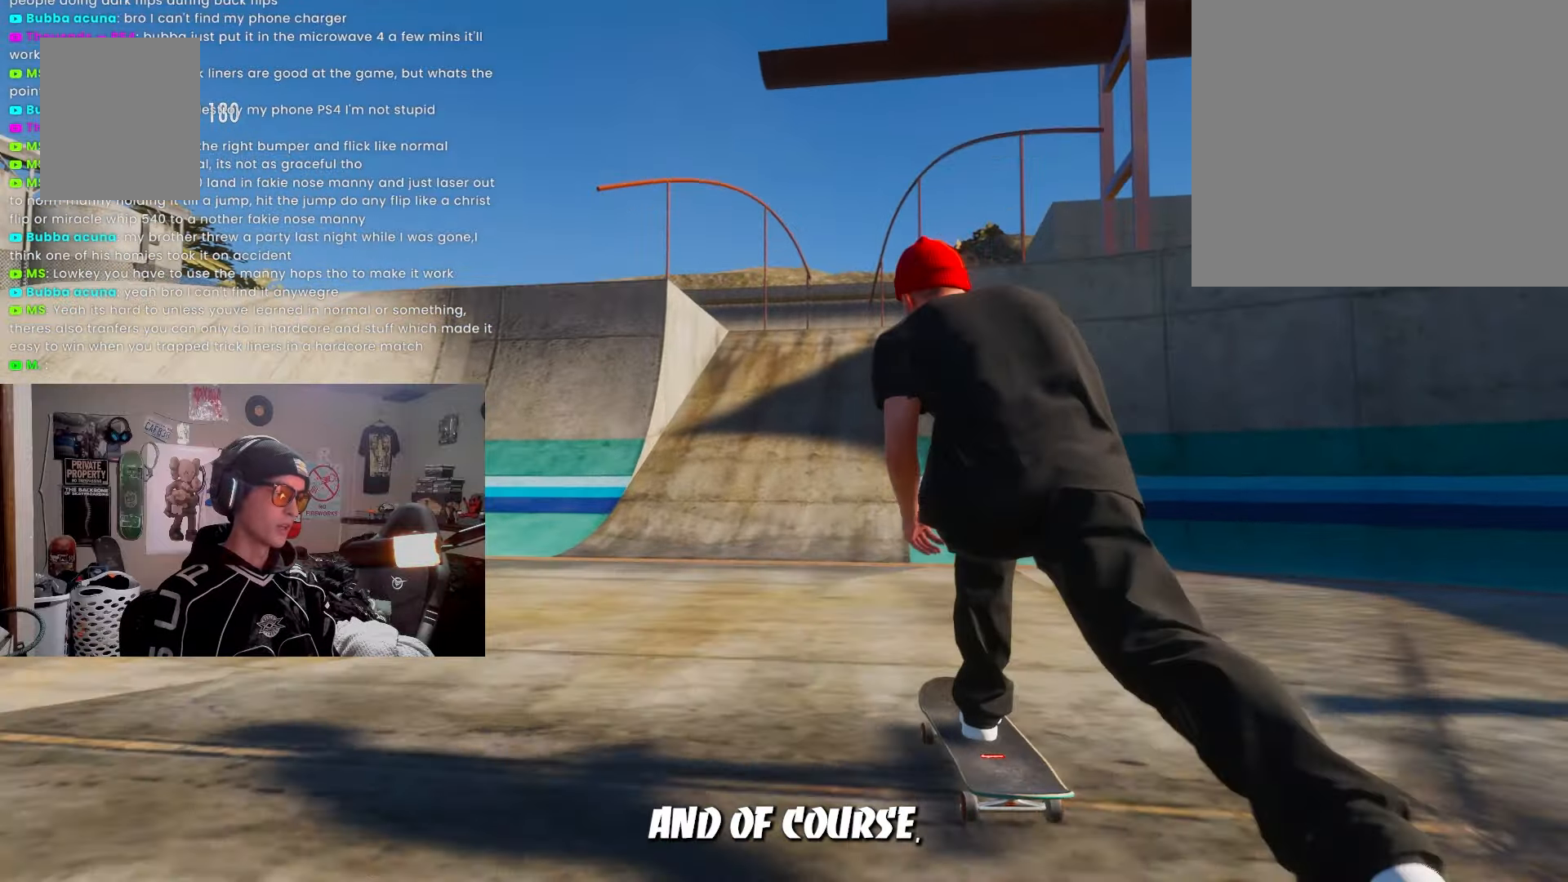
{"buttons": [], "left_stick": "center", "right_stick": "up", "events": [[50, "L2", "up"], [333, "R2", "down"], [417, "right_stick", "up"], [483, "R2", "up"]]}
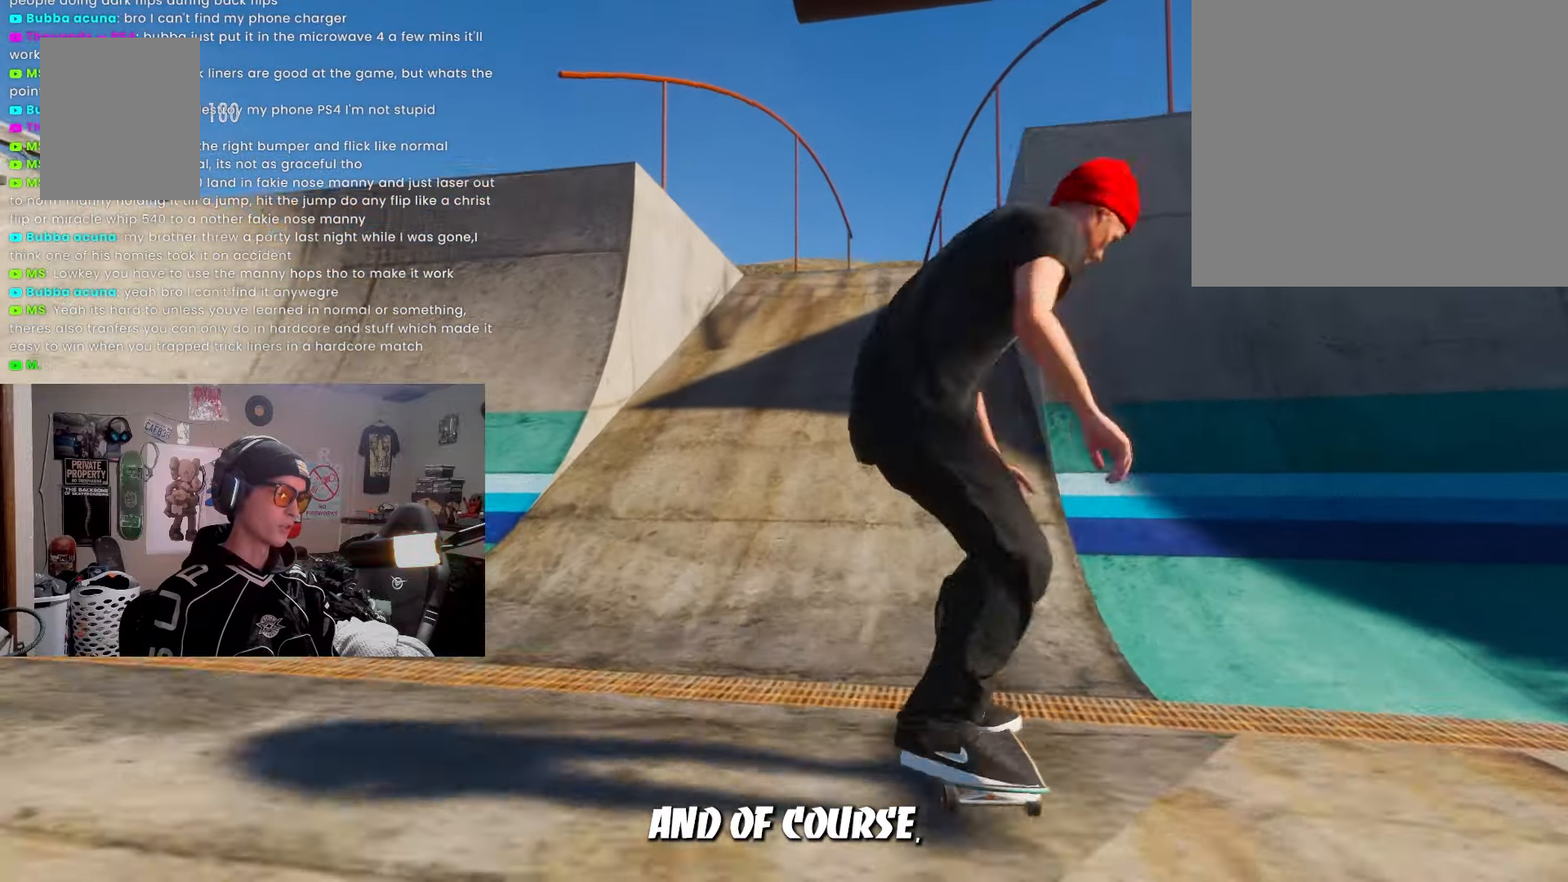
{"buttons": [], "left_stick": "center", "right_stick": "up-right", "events": [[250, "right_stick", "up-right"]]}
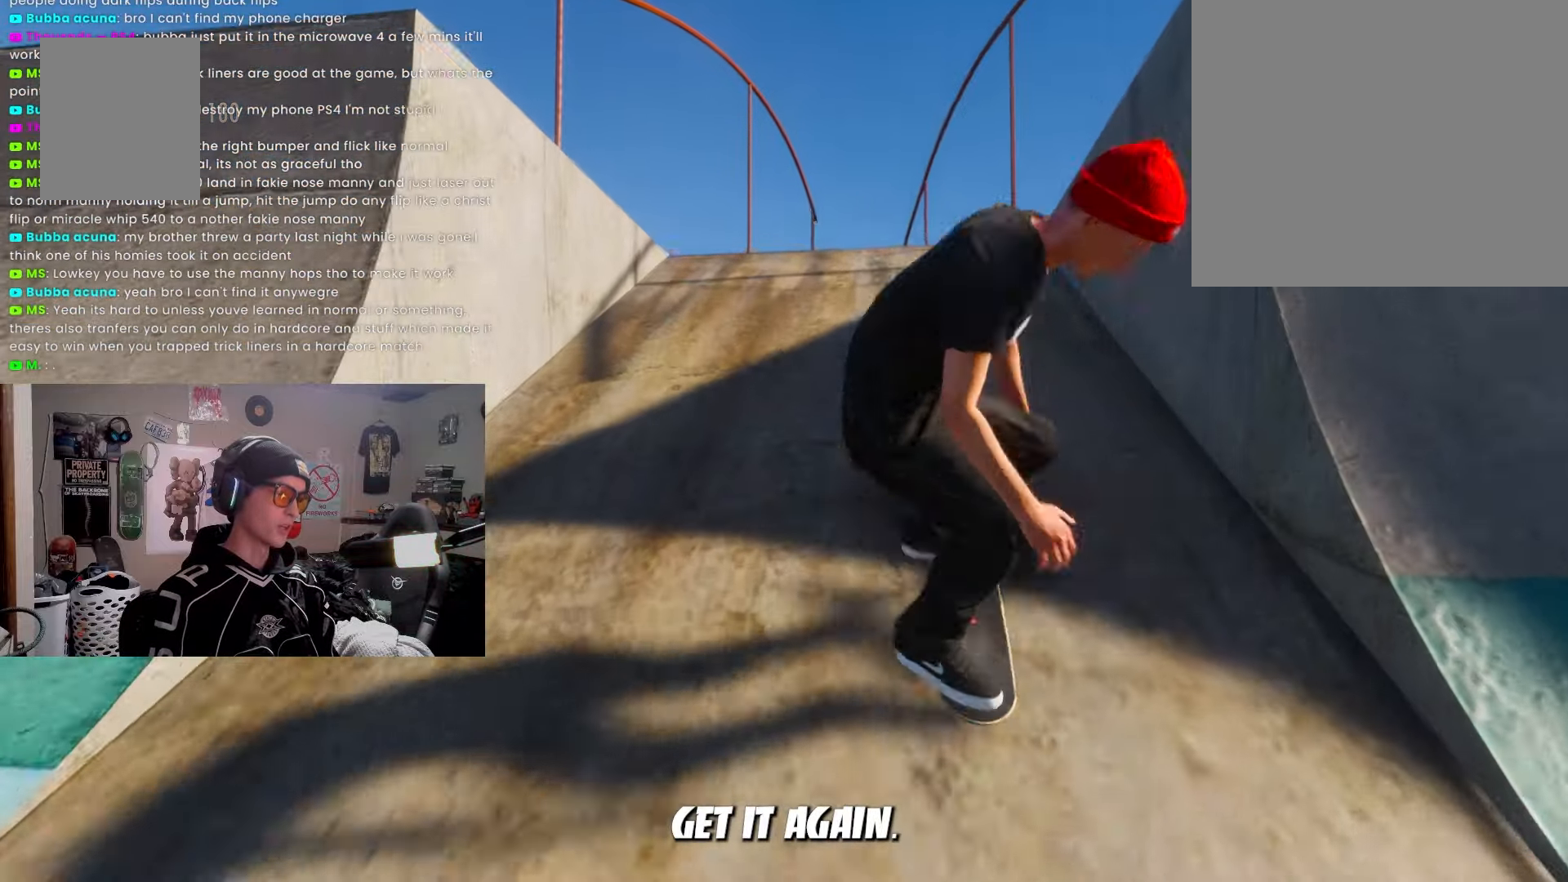
{"buttons": [], "left_stick": "center", "right_stick": "center", "events": [[17, "left_stick", "right"], [33, "right_stick", "center"], [83, "left_stick", "center"]]}
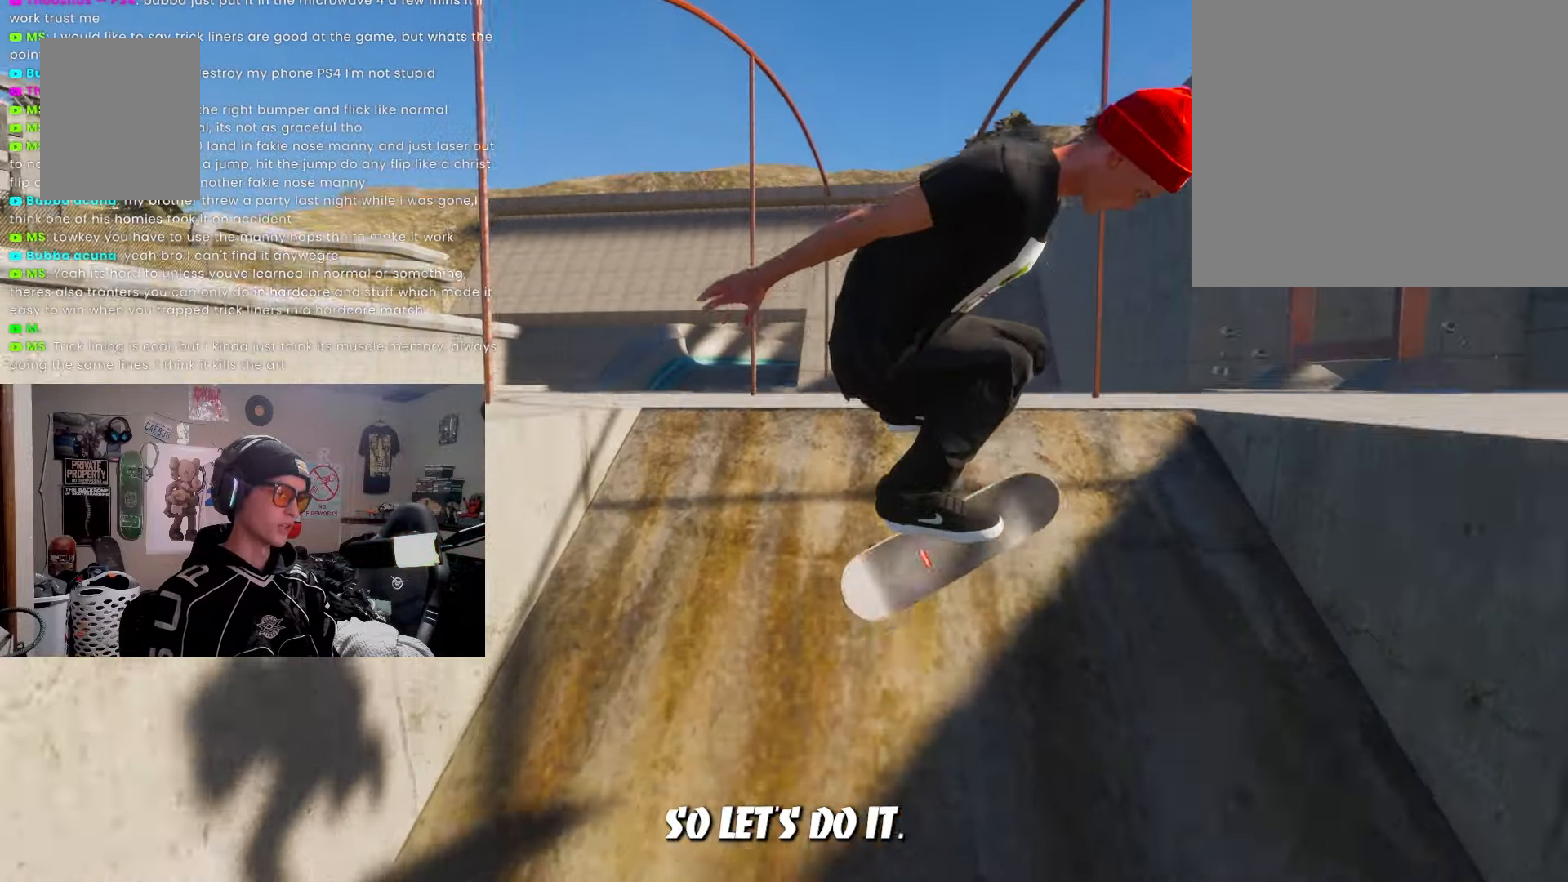
{"buttons": [], "left_stick": "center", "right_stick": "down", "events": [[100, "L2", "down"], [317, "right_stick", "down"], [367, "L2", "up"]]}
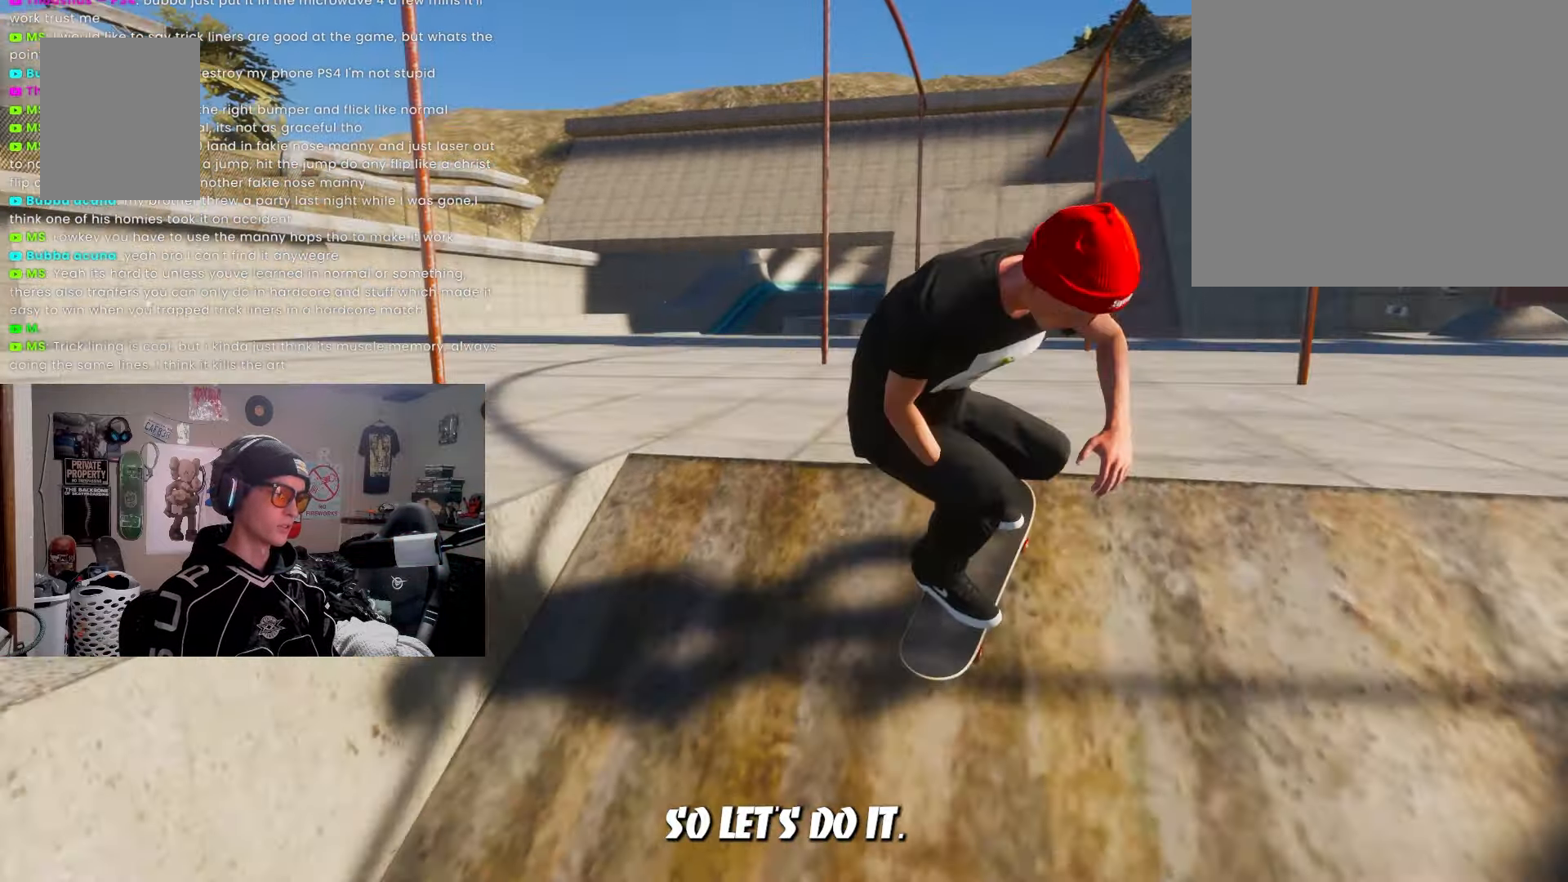
{"buttons": [], "left_stick": "center", "right_stick": "center", "events": [[100, "right_stick", "center"], [133, "left_stick", "up"], [233, "left_stick", "center"]]}
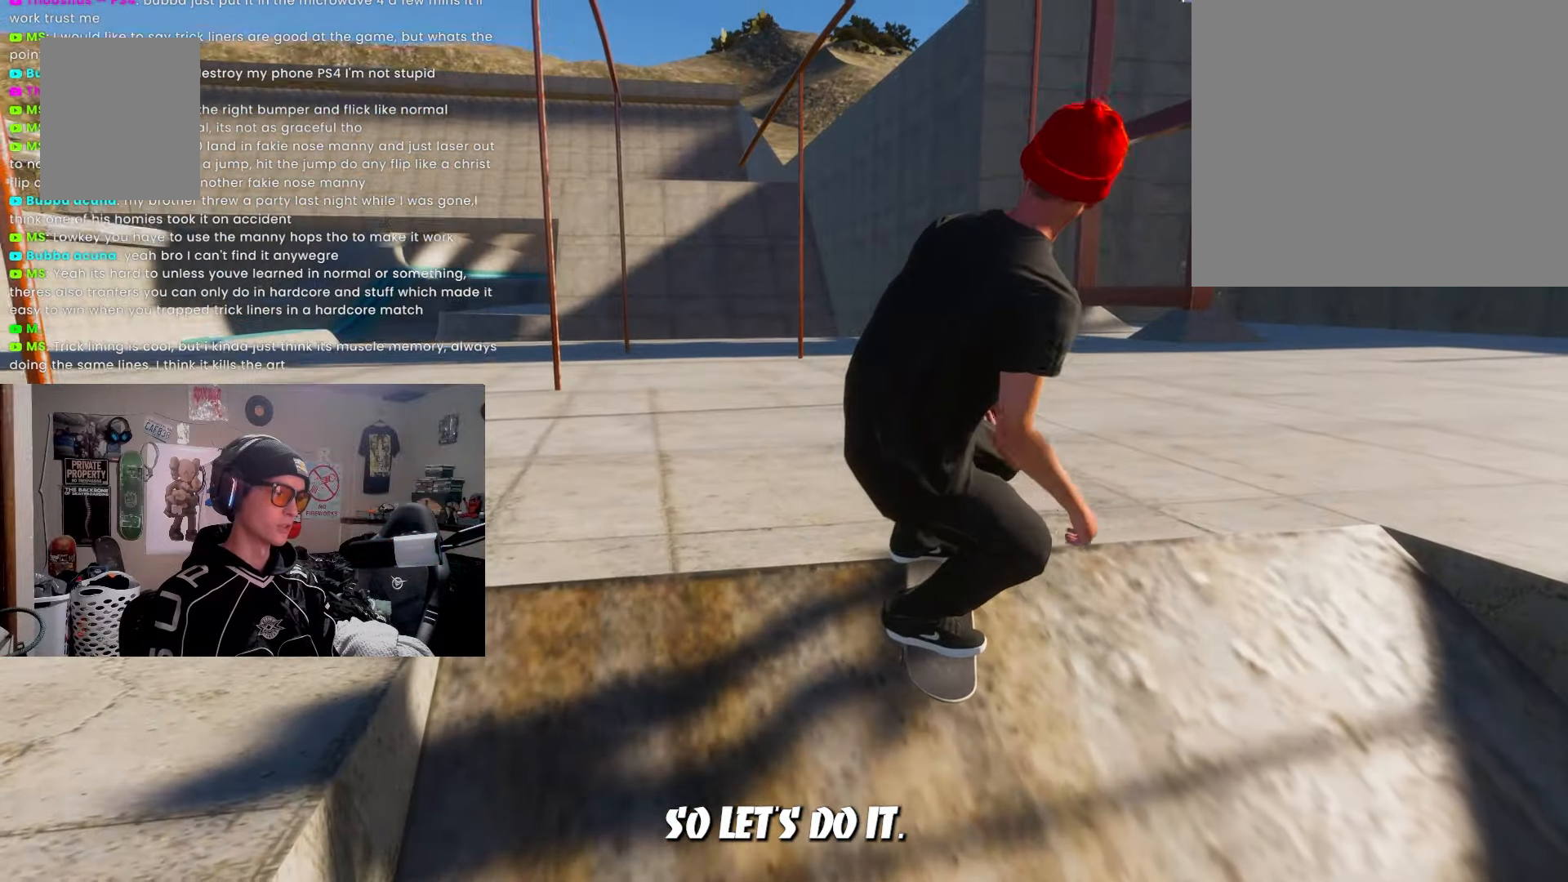
{"buttons": [], "left_stick": "center", "right_stick": "center", "events": [[50, "DPAD_UP", "down"], [250, "DPAD_UP", "up"], [267, "L2", "down"], [267, "R2", "down"], [267, "SQUARE", "down"], [283, "R2", "up"], [350, "SQUARE", "up"], [400, "L2", "up"]]}
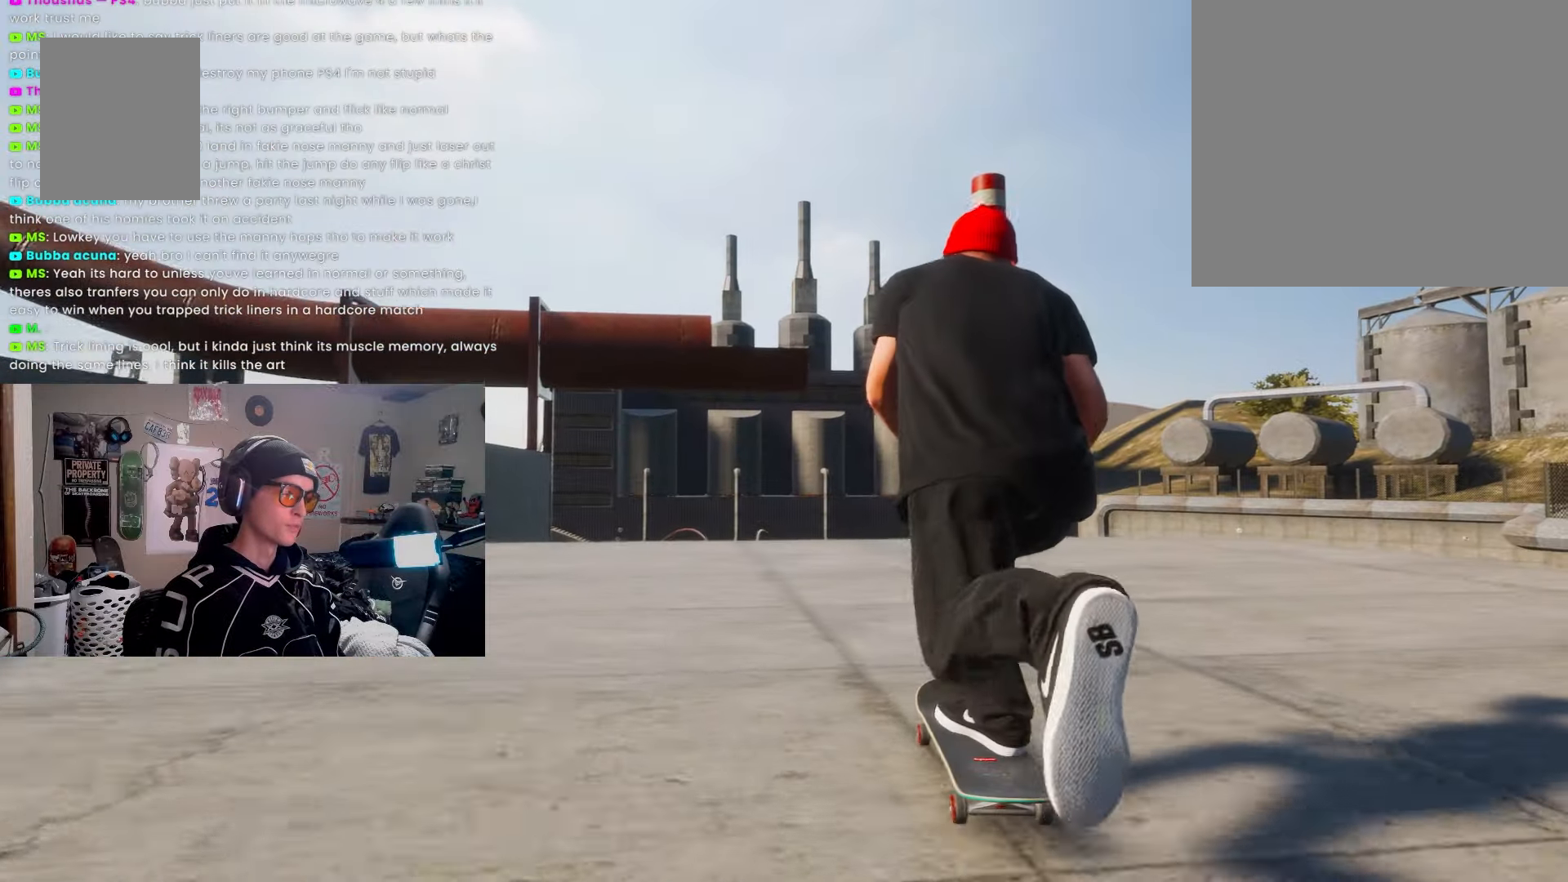
{"buttons": [], "left_stick": "center", "right_stick": "center", "events": [[117, "L2", "down"], [250, "L2", "up"]]}
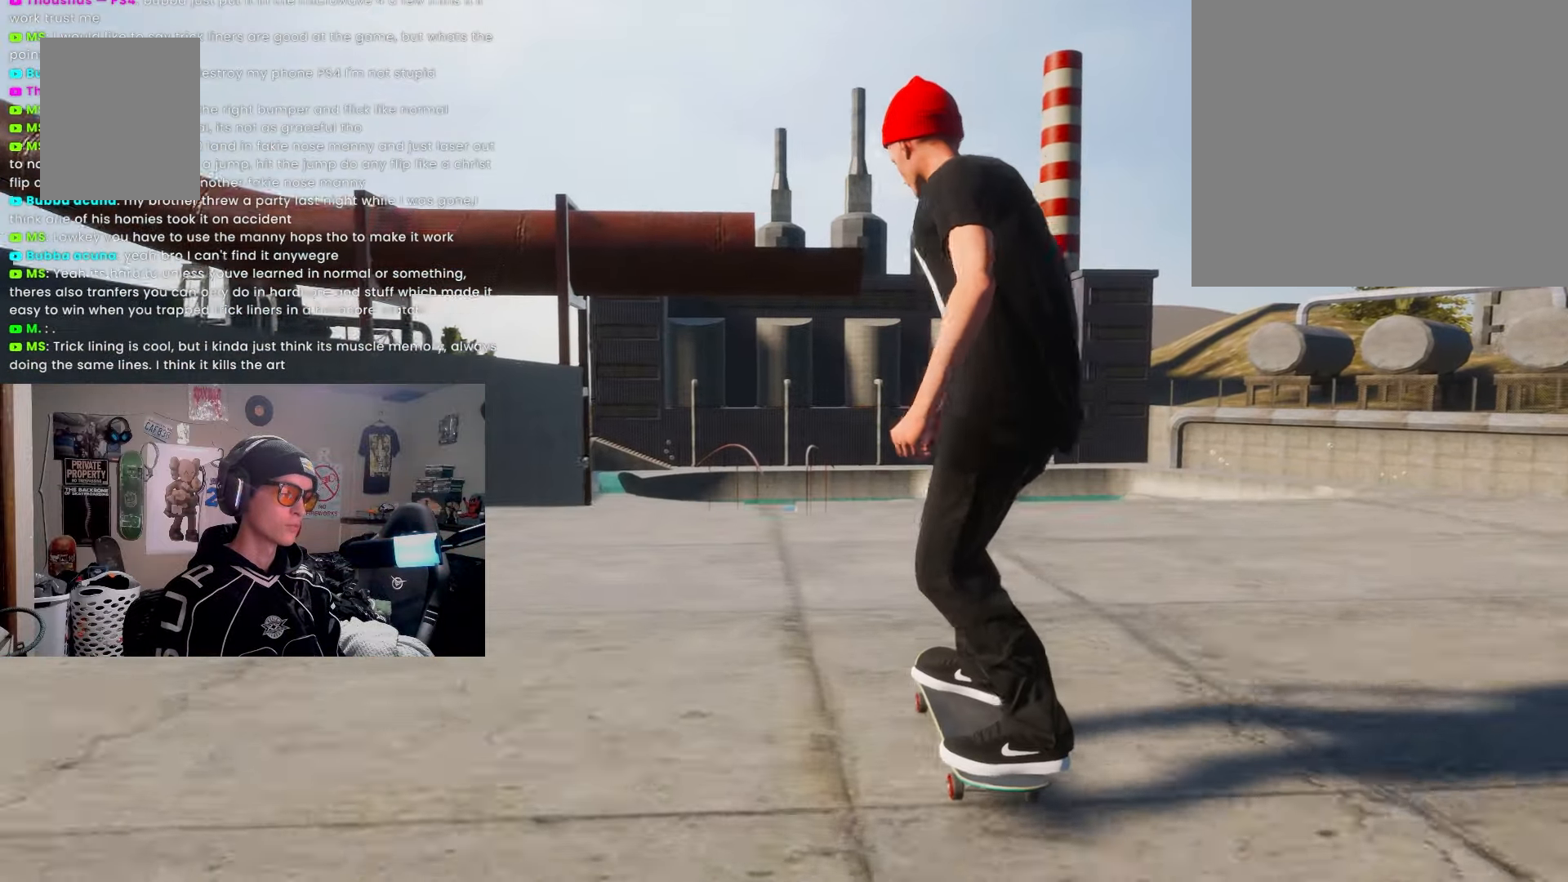
{"buttons": [], "left_stick": "center", "right_stick": "up-right", "events": [[183, "right_stick", "up"], [433, "right_stick", "up-right"]]}
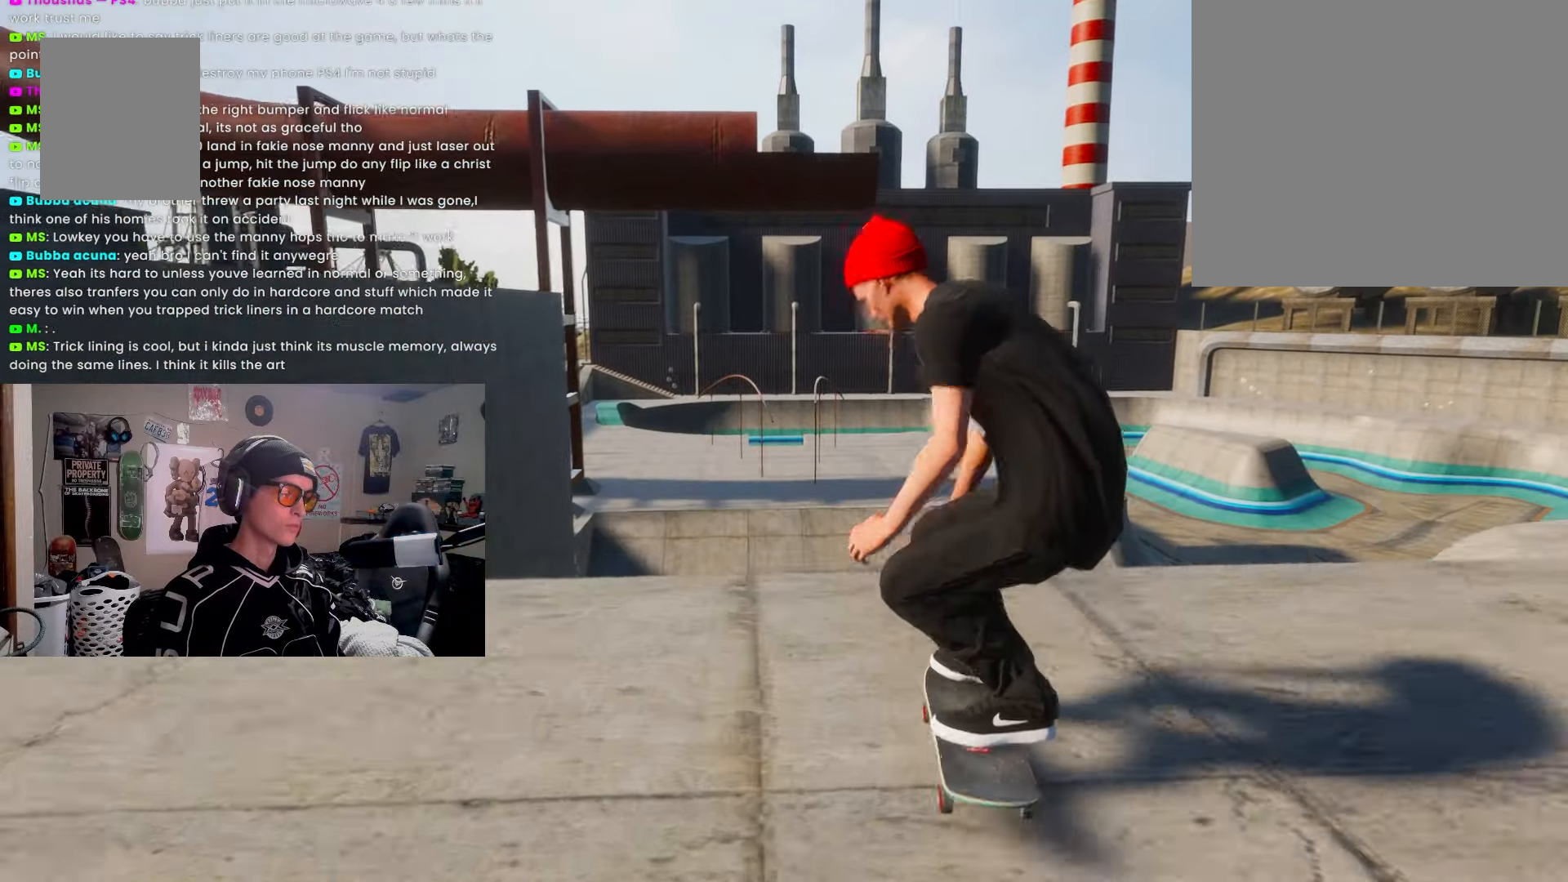
{"buttons": [], "left_stick": "center", "right_stick": "center", "events": [[17, "left_stick", "down"], [67, "right_stick", "center"], [100, "left_stick", "center"]]}
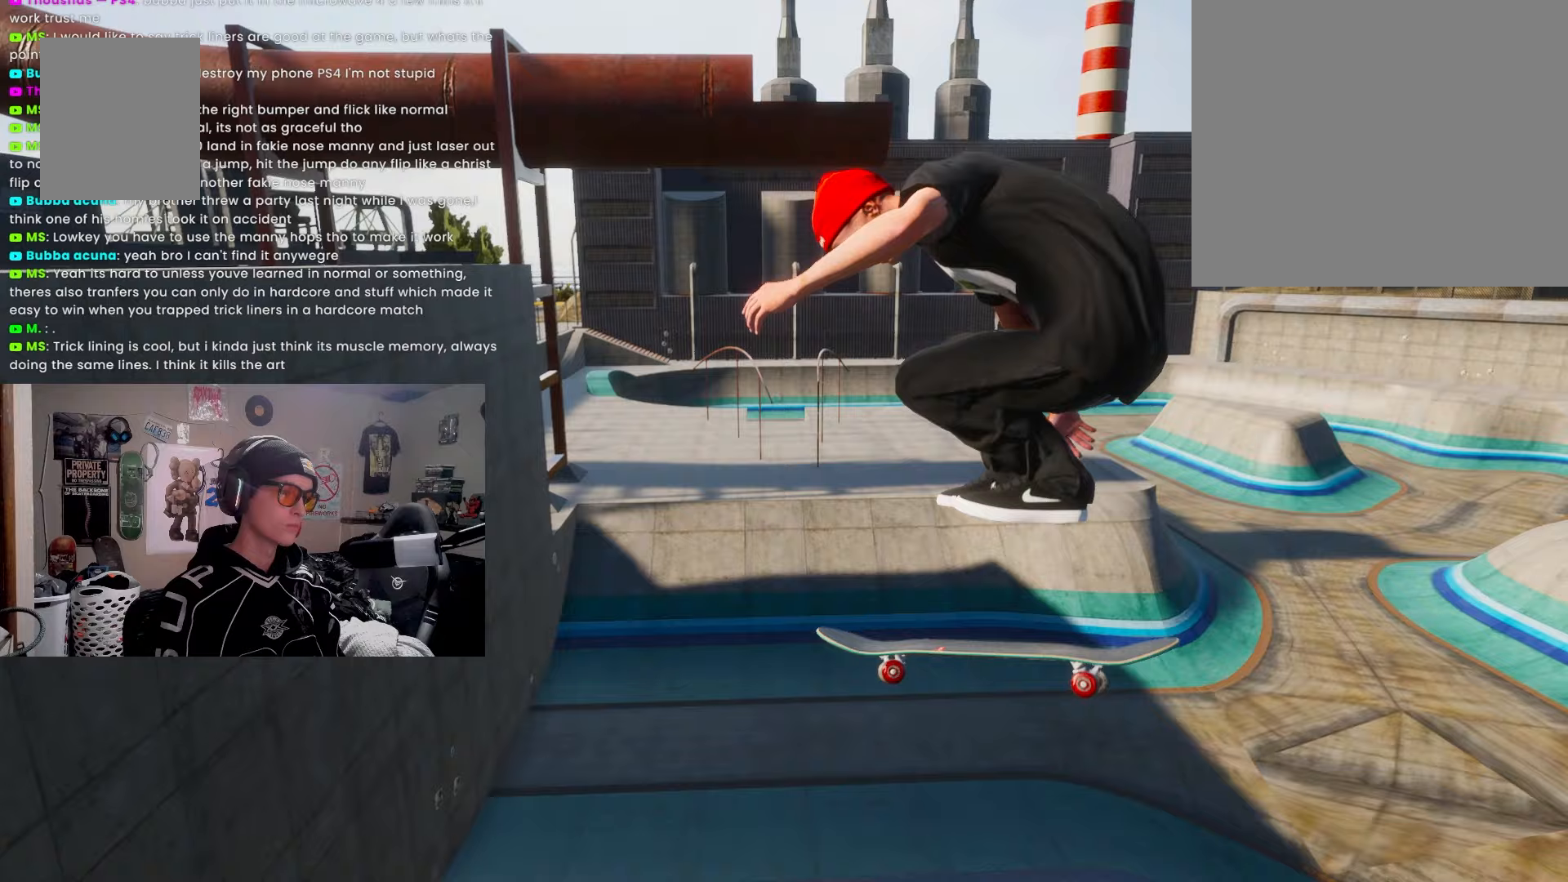
{"buttons": [], "left_stick": "center", "right_stick": "center", "events": [[67, "SQUARE", "down"], [250, "SQUARE", "up"]]}
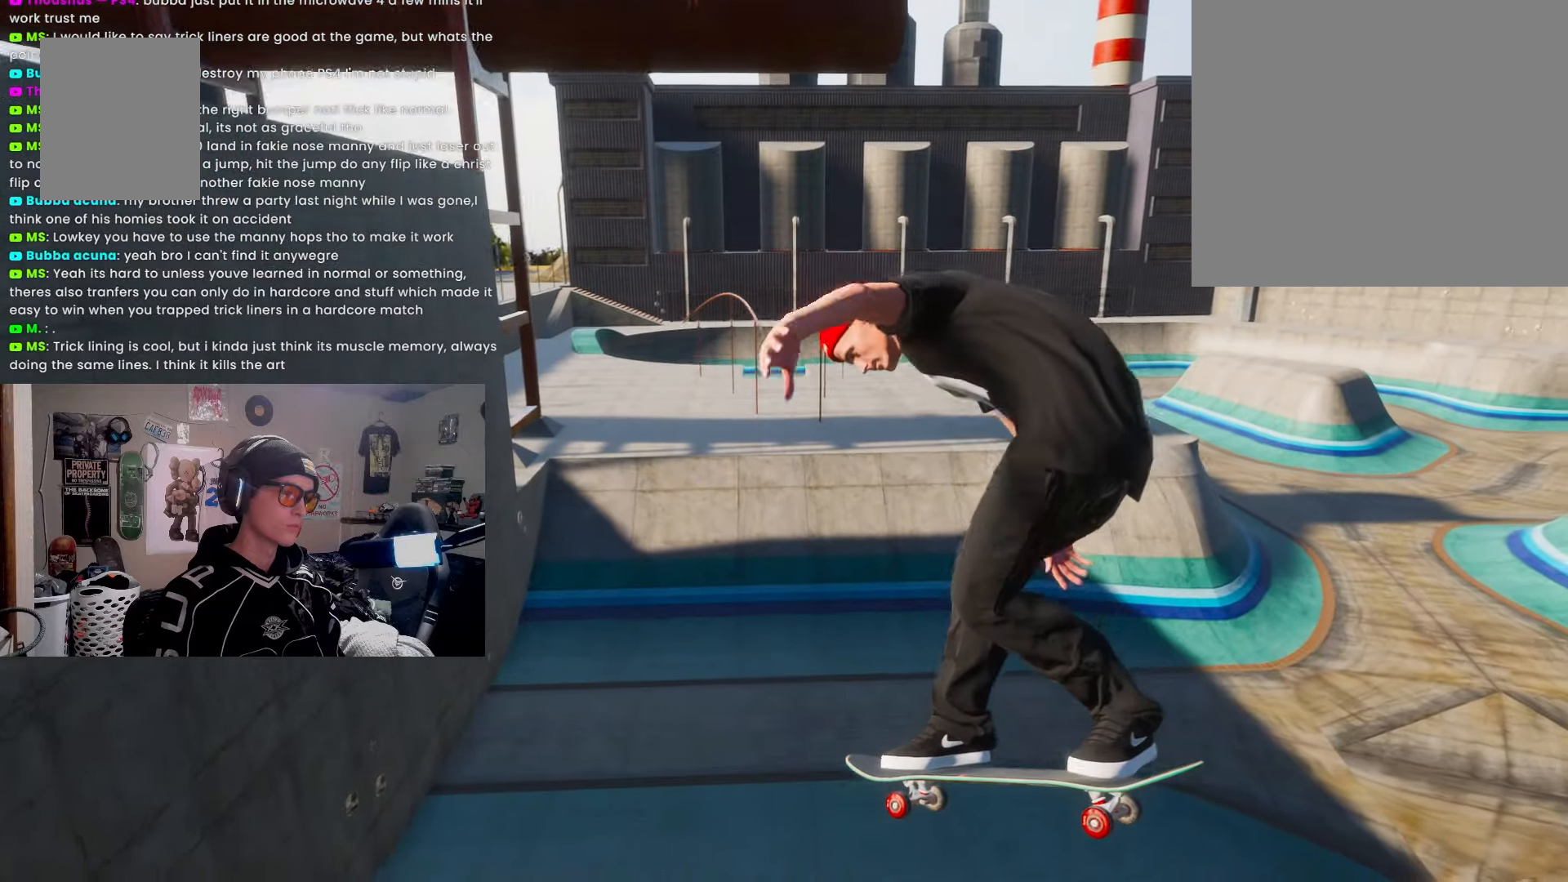
{"buttons": [], "left_stick": "center", "right_stick": "center", "events": [[50, "R2", "down"], [350, "R2", "up"]]}
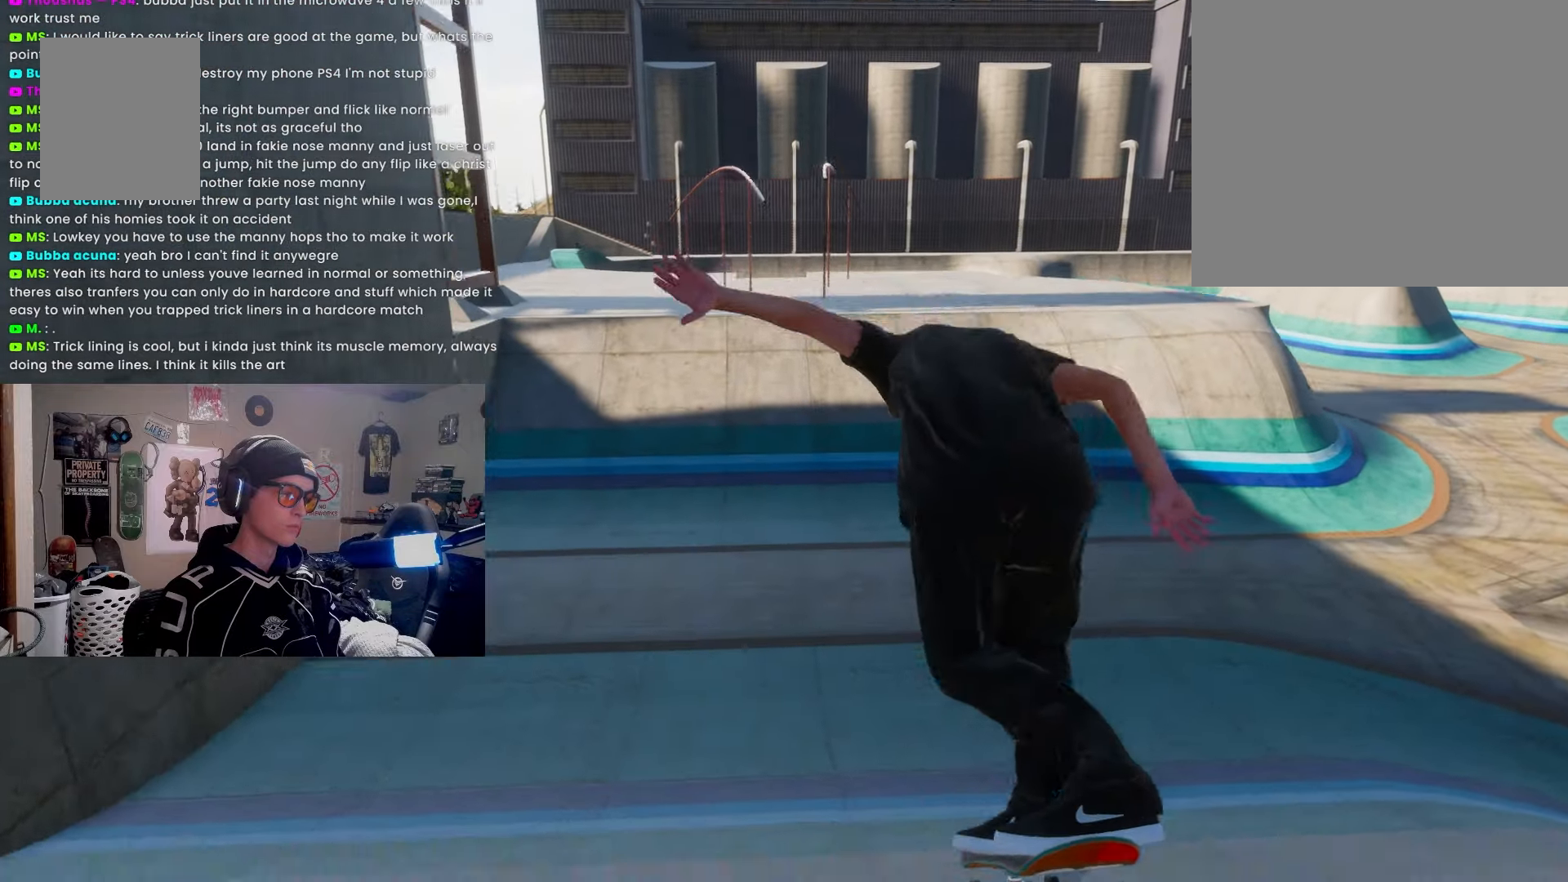
{"buttons": [], "left_stick": "center", "right_stick": "center", "events": [[150, "L2", "down"], [283, "L2", "up"]]}
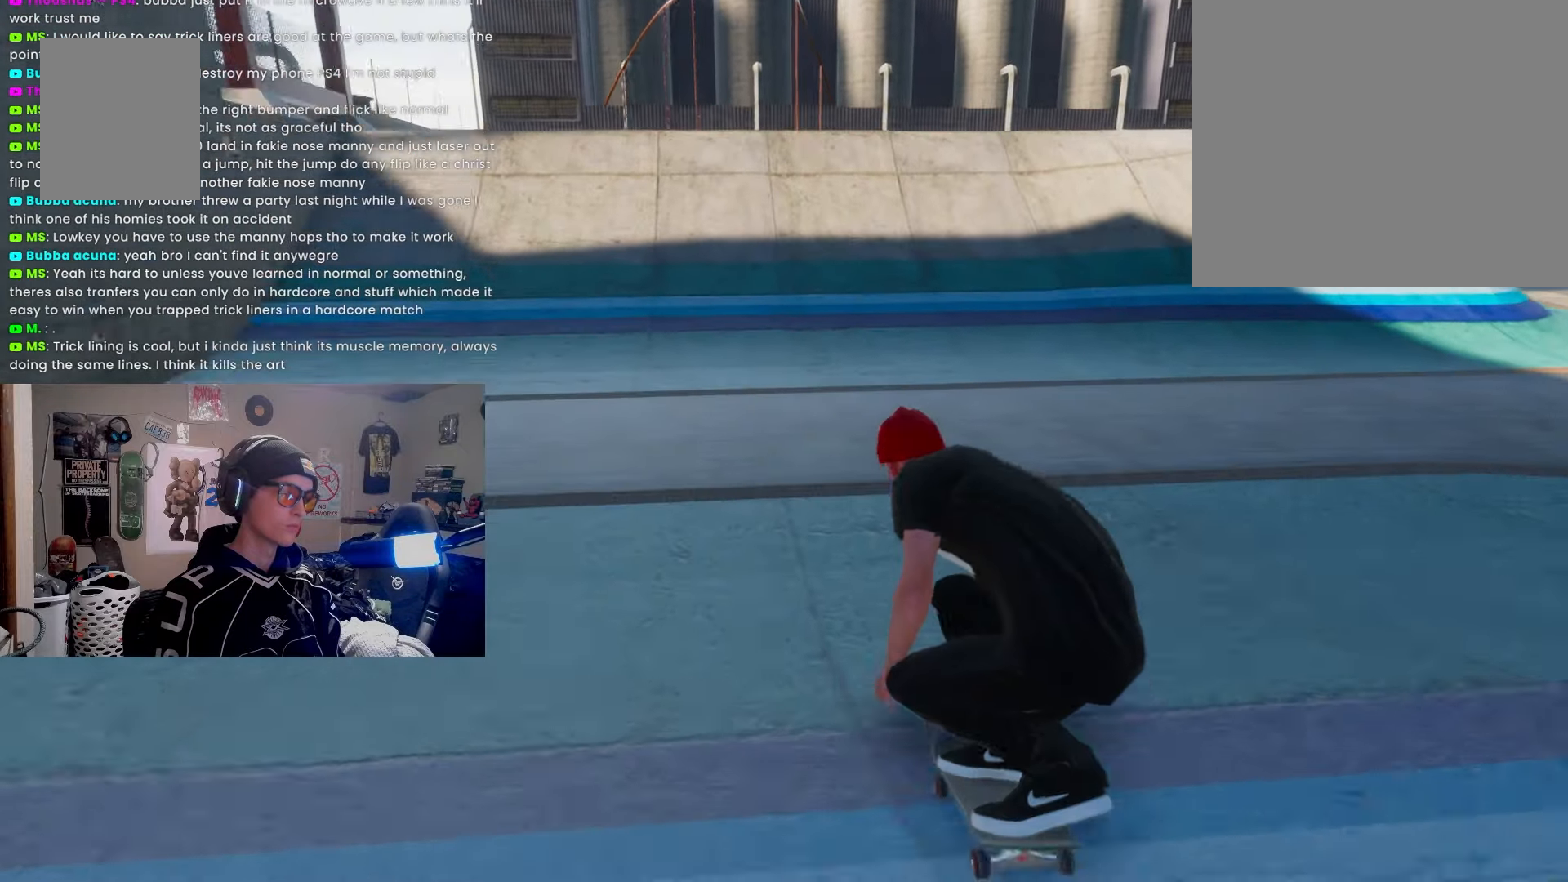
{"buttons": [], "left_stick": "down", "right_stick": "center", "events": [[333, "L2", "down"], [433, "L2", "up"], [450, "left_stick", "down"]]}